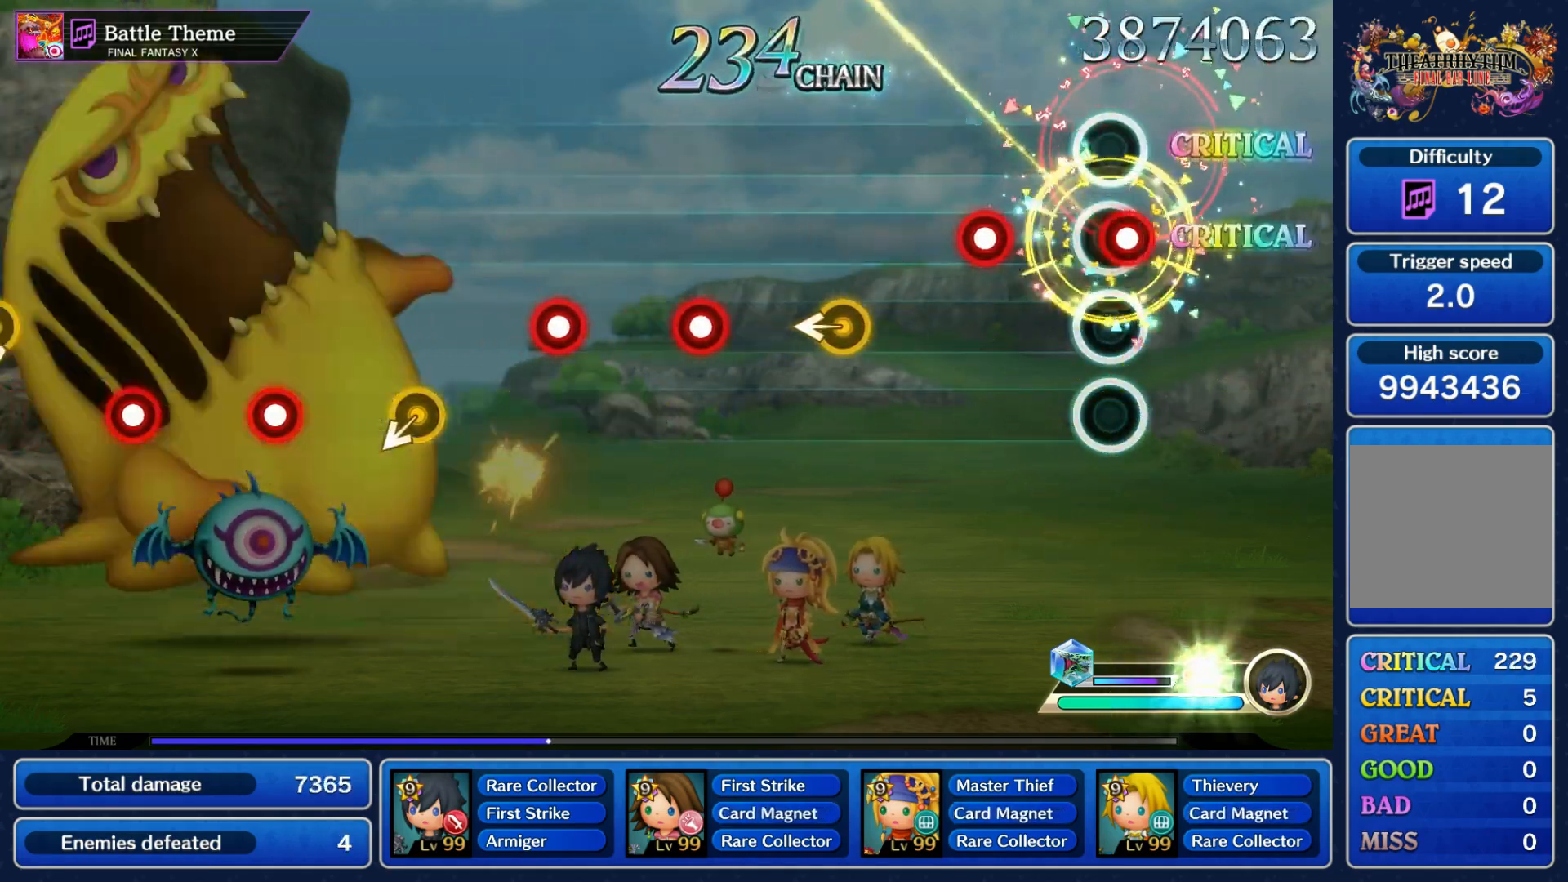
Gameplay with a controller (Nintendo layout); each line is a JSON object with the inputs held at the frame after it (dt_ms = milliseconds from this image to that frame). "events" lists button and stick changes between this image and that frame as [ms after this image, input, new state], when the widget could be followed in between. Not read: L3 R3 SELECT START.
{"dt_ms": 500, "buttons": ["R1"], "left_stick": "center", "right_stick": "center", "events": [[17, "R1", "down"], [83, "R1", "up"], [183, "R1", "down"], [267, "R1", "up"], [300, "left_stick", "left"], [417, "left_stick", "center"], [483, "R1", "down"]]}
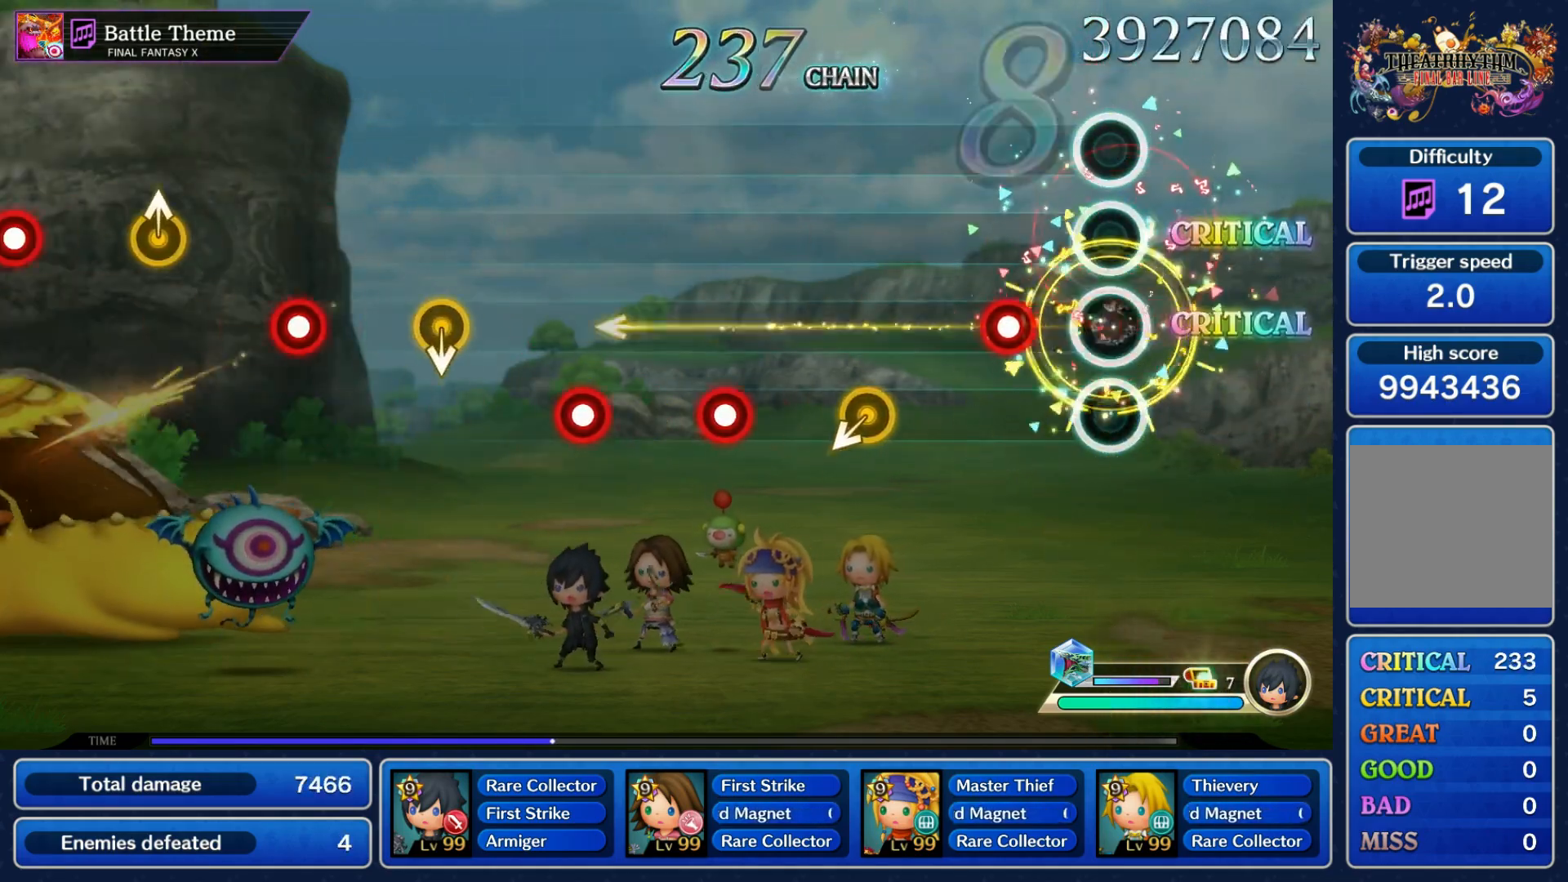
{"dt_ms": 500, "buttons": [], "left_stick": "center", "right_stick": "center", "events": [[50, "R1", "up"], [150, "R1", "down"], [233, "R1", "up"], [433, "R1", "down"], [483, "R1", "up"]]}
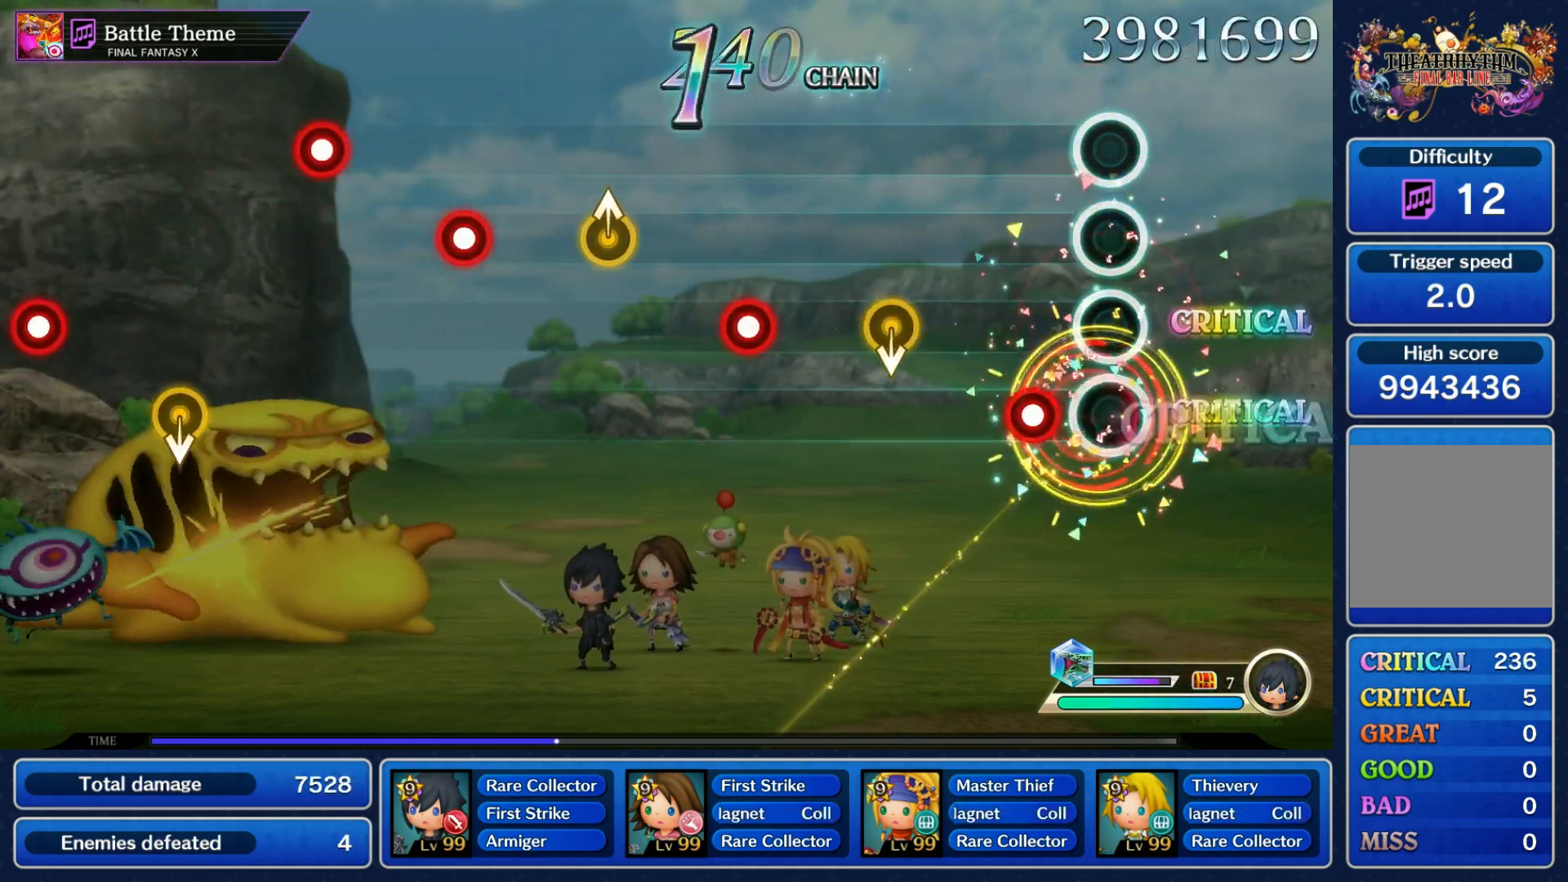
{"dt_ms": 500, "buttons": [], "left_stick": "center", "right_stick": "center", "events": [[100, "R1", "down"], [183, "R1", "up"], [267, "left_stick", "down"], [383, "left_stick", "center"], [400, "R1", "down"], [500, "R1", "up"]]}
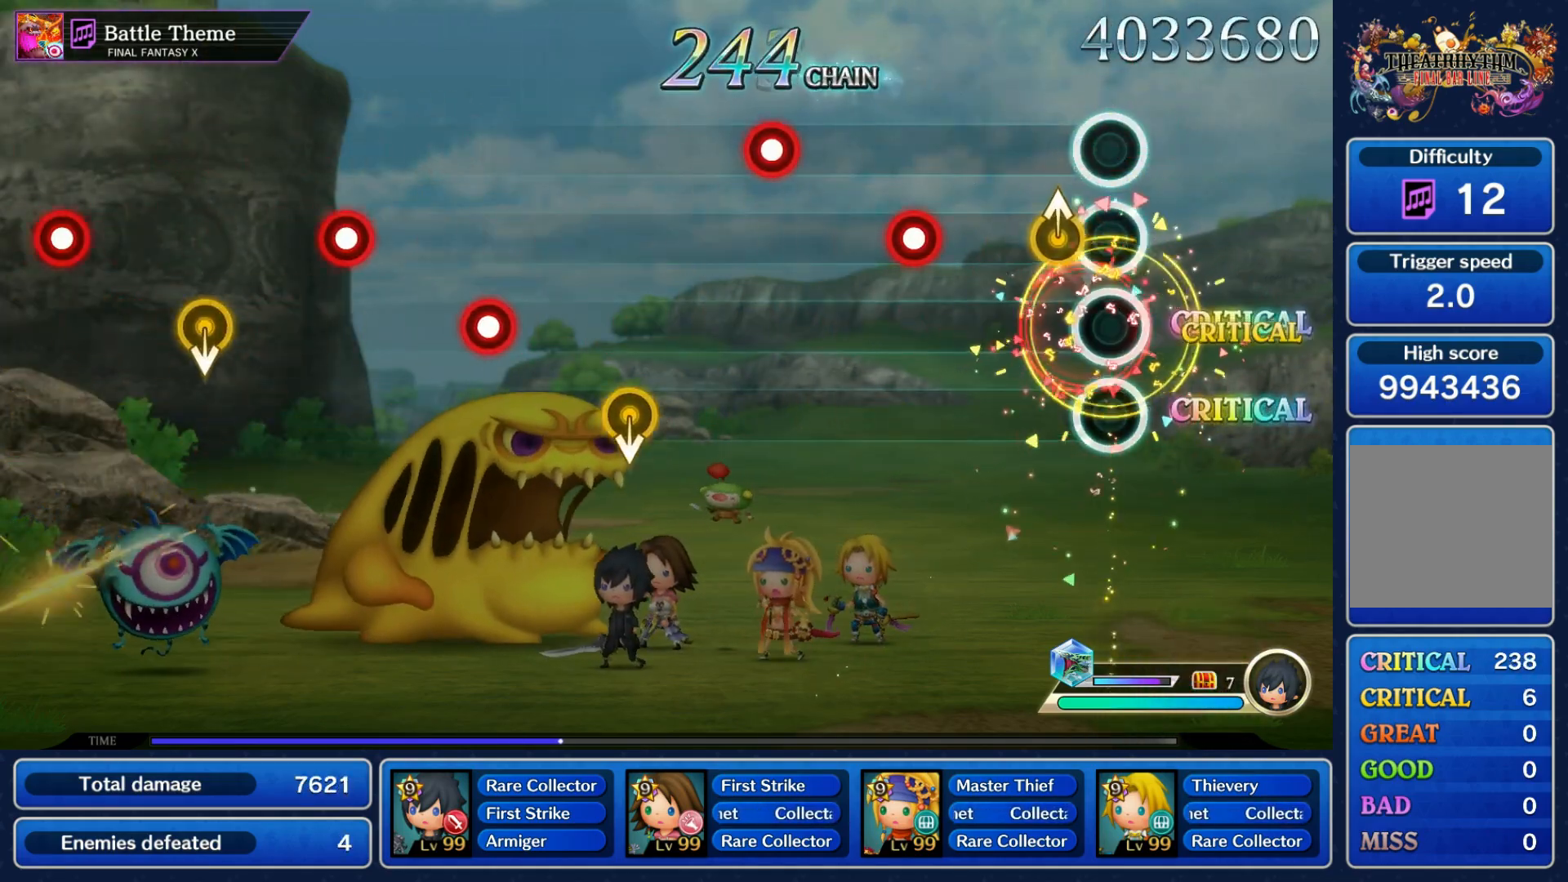
{"dt_ms": 500, "buttons": [], "left_stick": "center", "right_stick": "center", "events": [[233, "R1", "down"], [300, "R1", "up"], [417, "R1", "down"], [500, "R1", "up"]]}
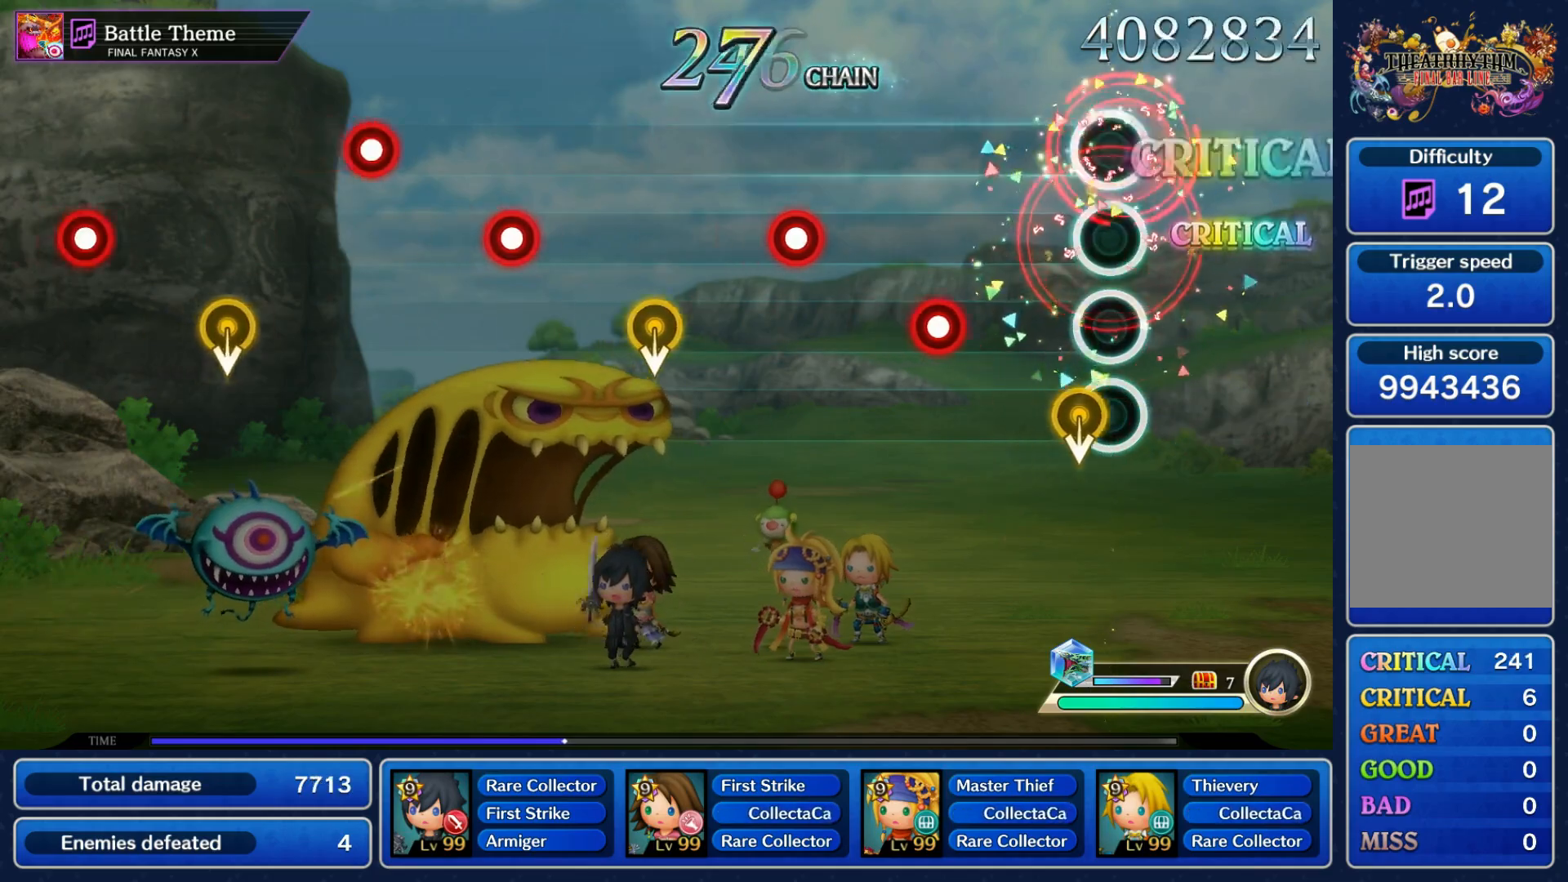
{"dt_ms": 500, "buttons": [], "left_stick": "center", "right_stick": "center", "events": [[33, "left_stick", "down"], [167, "left_stick", "center"], [217, "R1", "down"], [283, "R1", "up"], [383, "R1", "down"], [467, "R1", "up"]]}
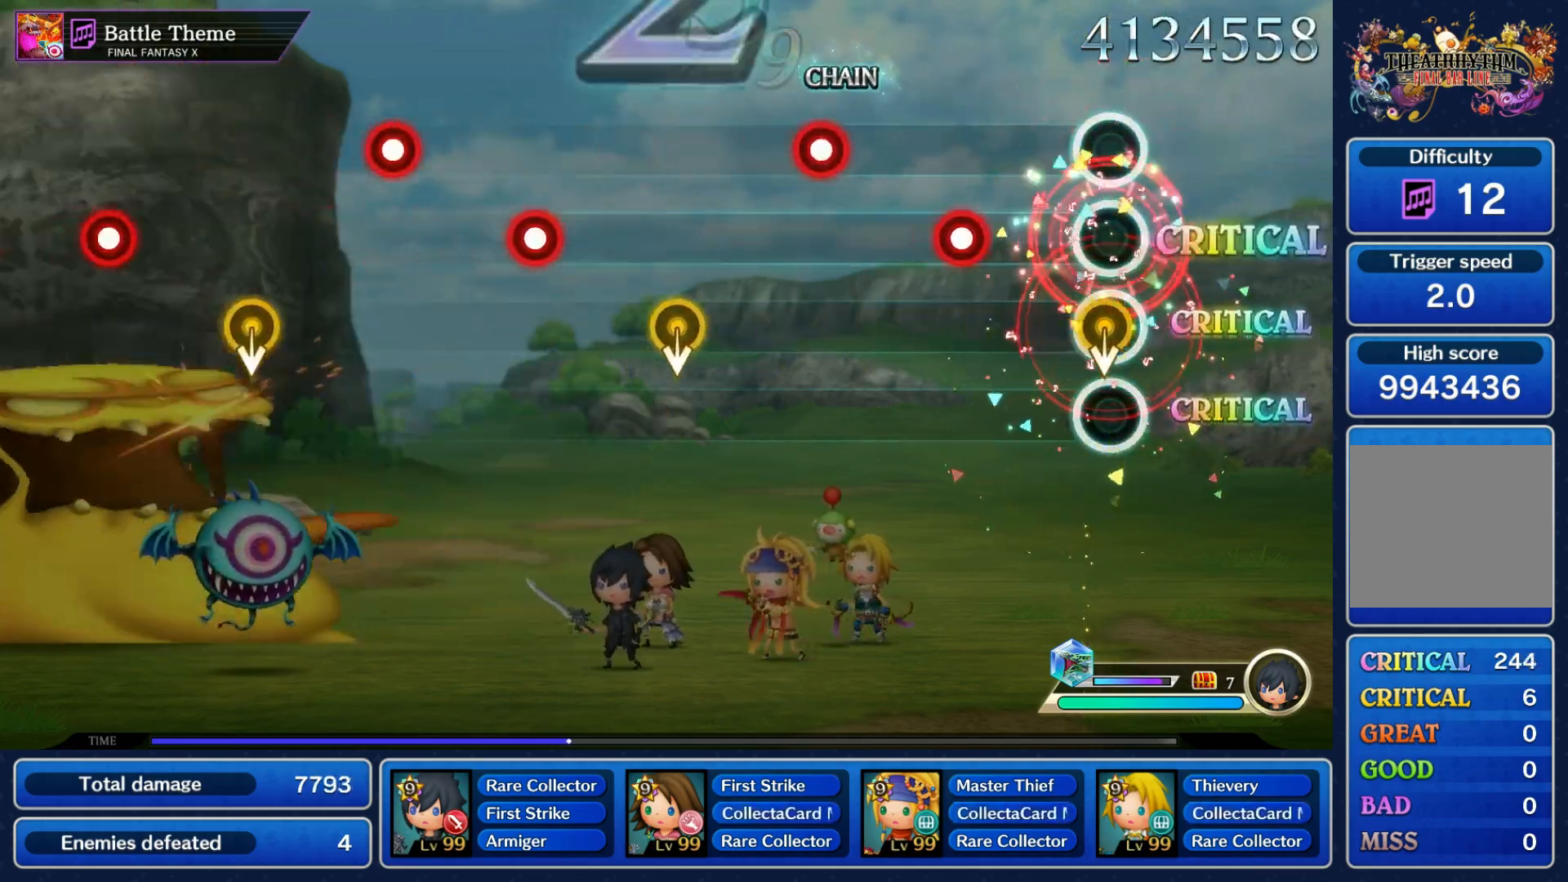
{"dt_ms": 500, "buttons": [], "left_stick": "down", "right_stick": "center", "events": [[17, "left_stick", "down"], [150, "left_stick", "center"], [183, "R1", "down"], [250, "R1", "up"], [367, "R1", "down"], [450, "R1", "up"], [500, "left_stick", "down"]]}
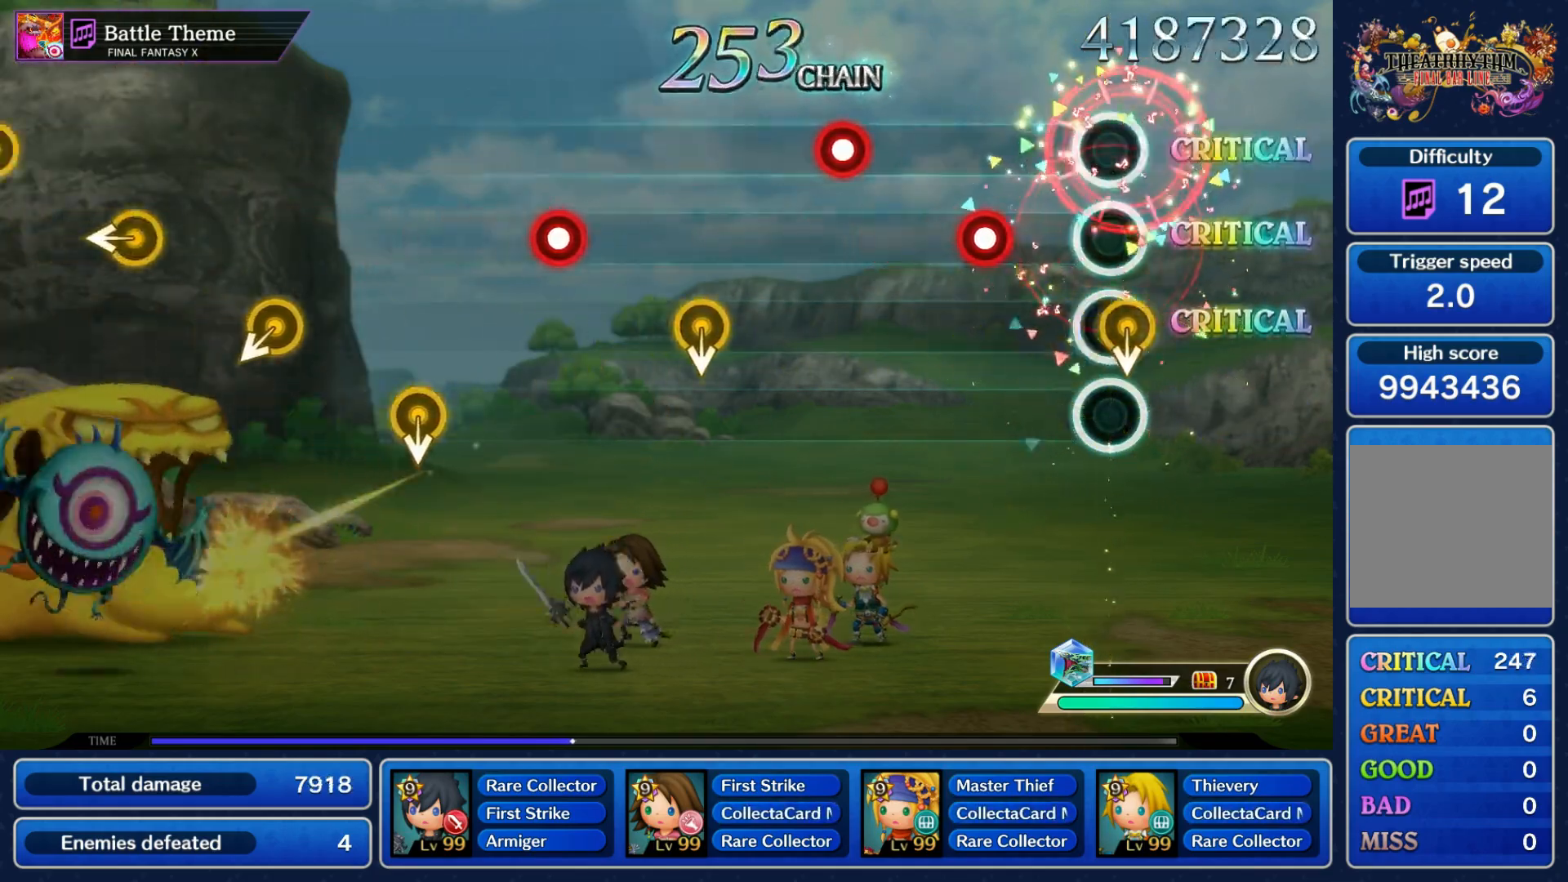
{"dt_ms": 500, "buttons": [], "left_stick": "down", "right_stick": "center", "events": [[133, "left_stick", "center"], [150, "R1", "down"], [233, "R1", "up"], [333, "R1", "down"], [433, "R1", "up"], [467, "left_stick", "down"]]}
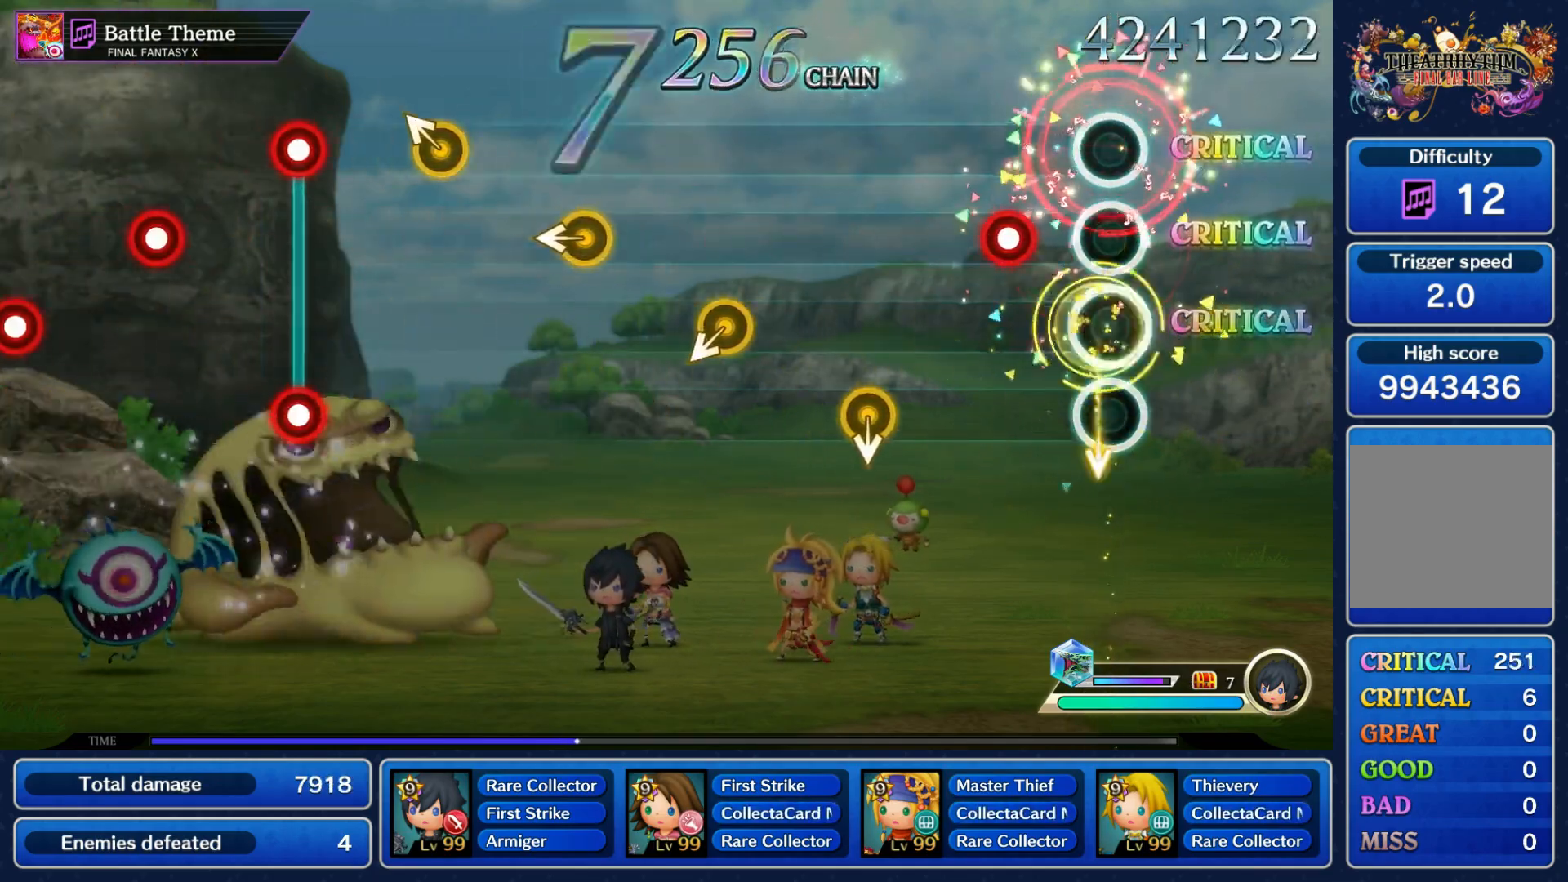
{"dt_ms": 500, "buttons": [], "left_stick": "center", "right_stick": "left", "events": [[17, "left_stick", "center"], [117, "R1", "down"], [233, "R1", "up"], [283, "left_stick", "down"], [417, "left_stick", "center"], [433, "right_stick", "left"]]}
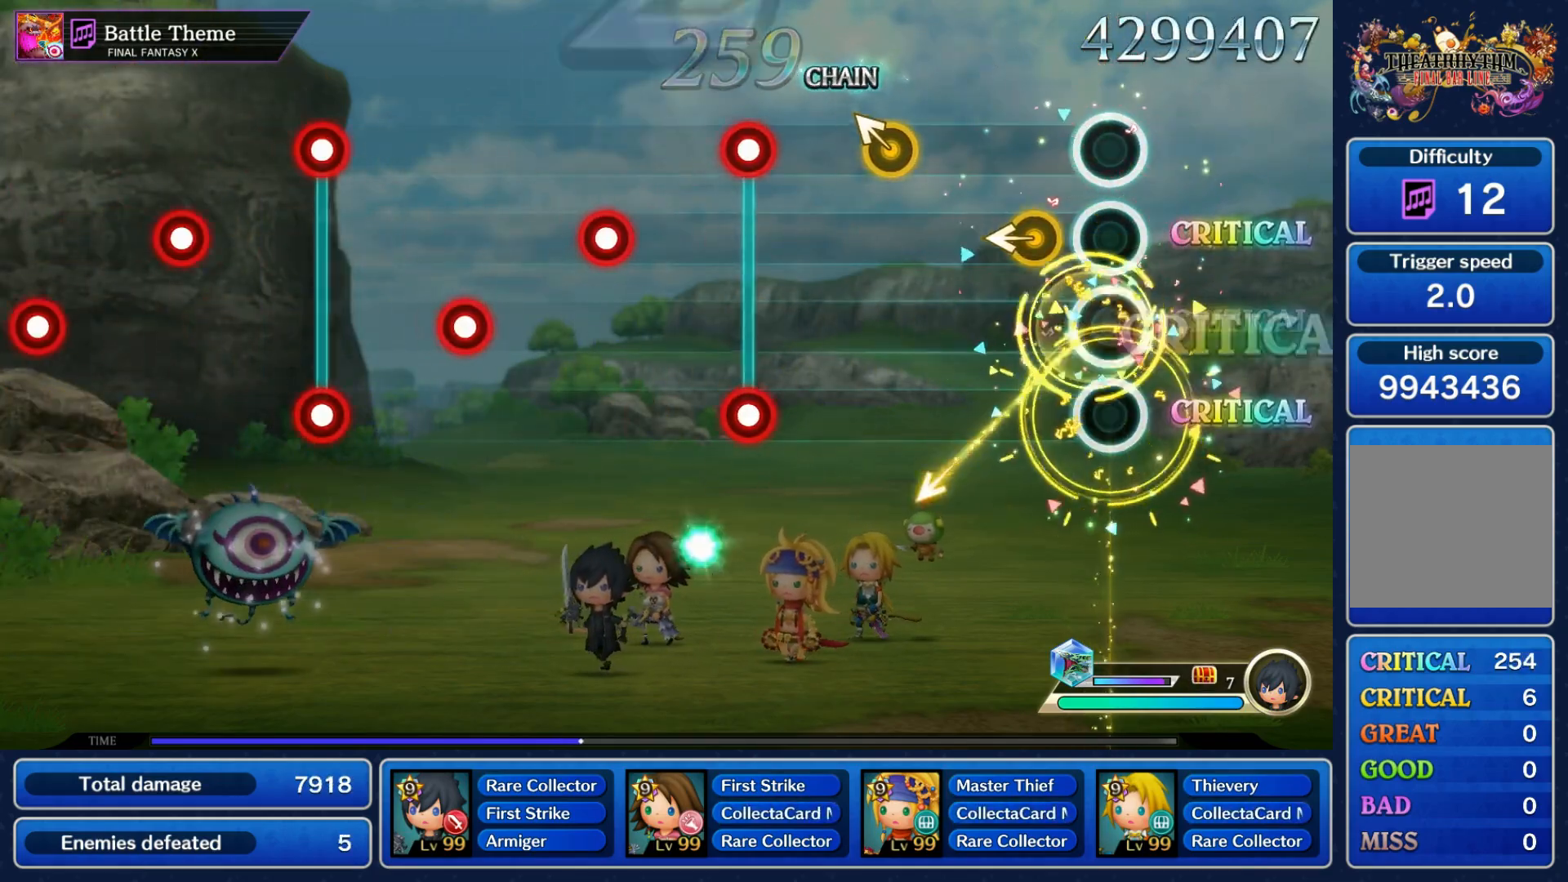
{"dt_ms": 500, "buttons": ["R2"], "left_stick": "center", "right_stick": "center", "events": [[67, "right_stick", "center"], [100, "left_stick", "left"], [233, "left_stick", "center"], [233, "right_stick", "left"], [350, "right_stick", "center"], [417, "R1", "down"], [433, "R2", "down"], [500, "R1", "up"]]}
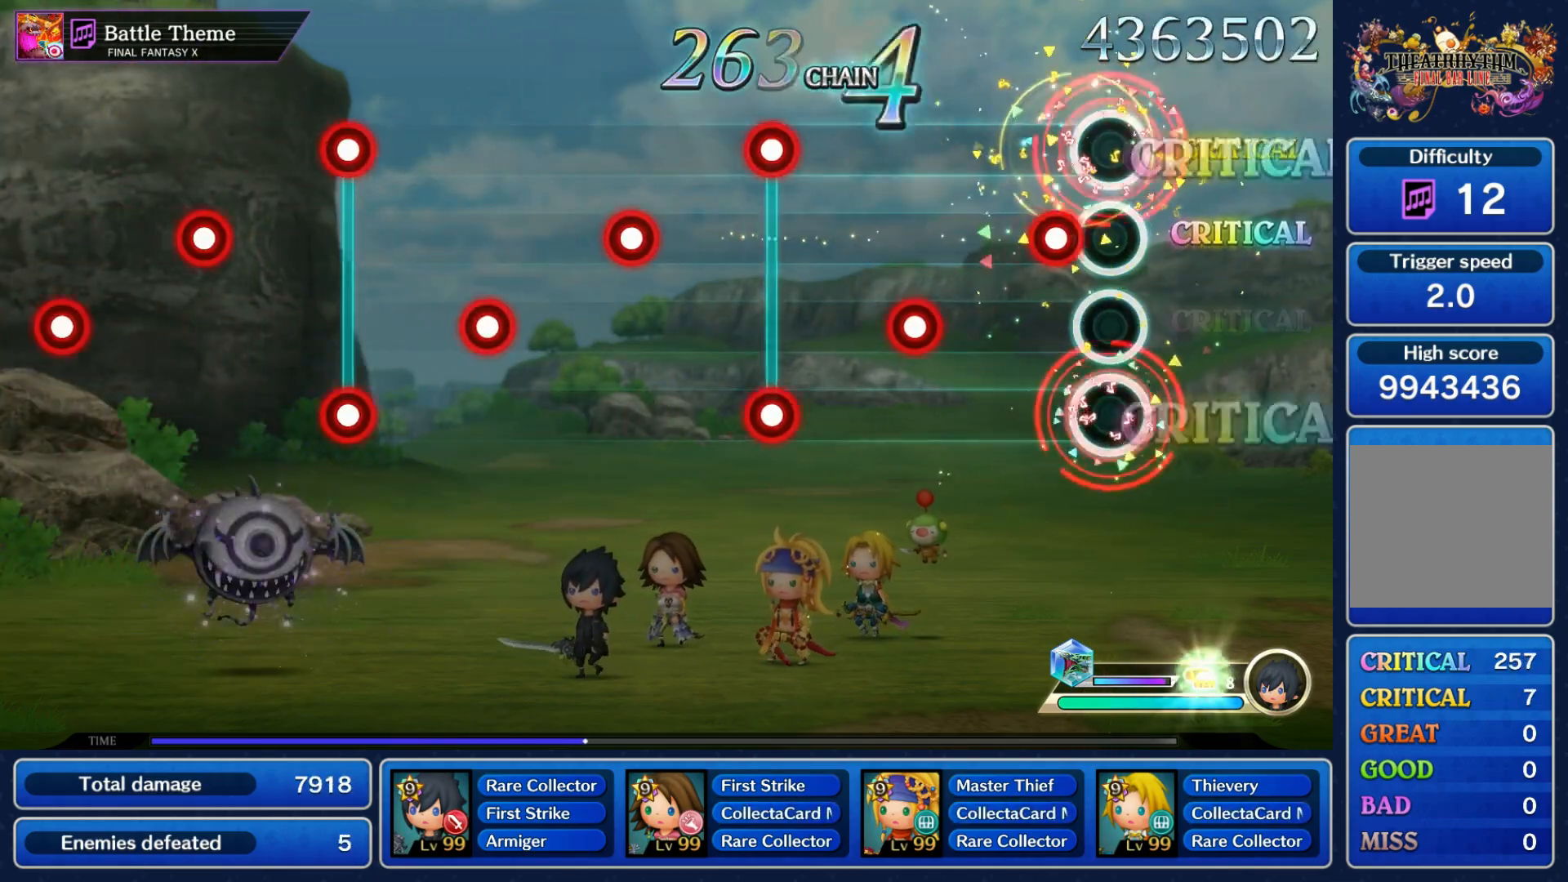
{"dt_ms": 500, "buttons": [], "left_stick": "center", "right_stick": "center", "events": [[17, "R2", "up"], [67, "L1", "down"], [150, "L1", "up"], [233, "L1", "down"], [333, "L1", "up"], [383, "R1", "down"], [400, "R2", "down"], [467, "R1", "up"], [483, "R2", "up"]]}
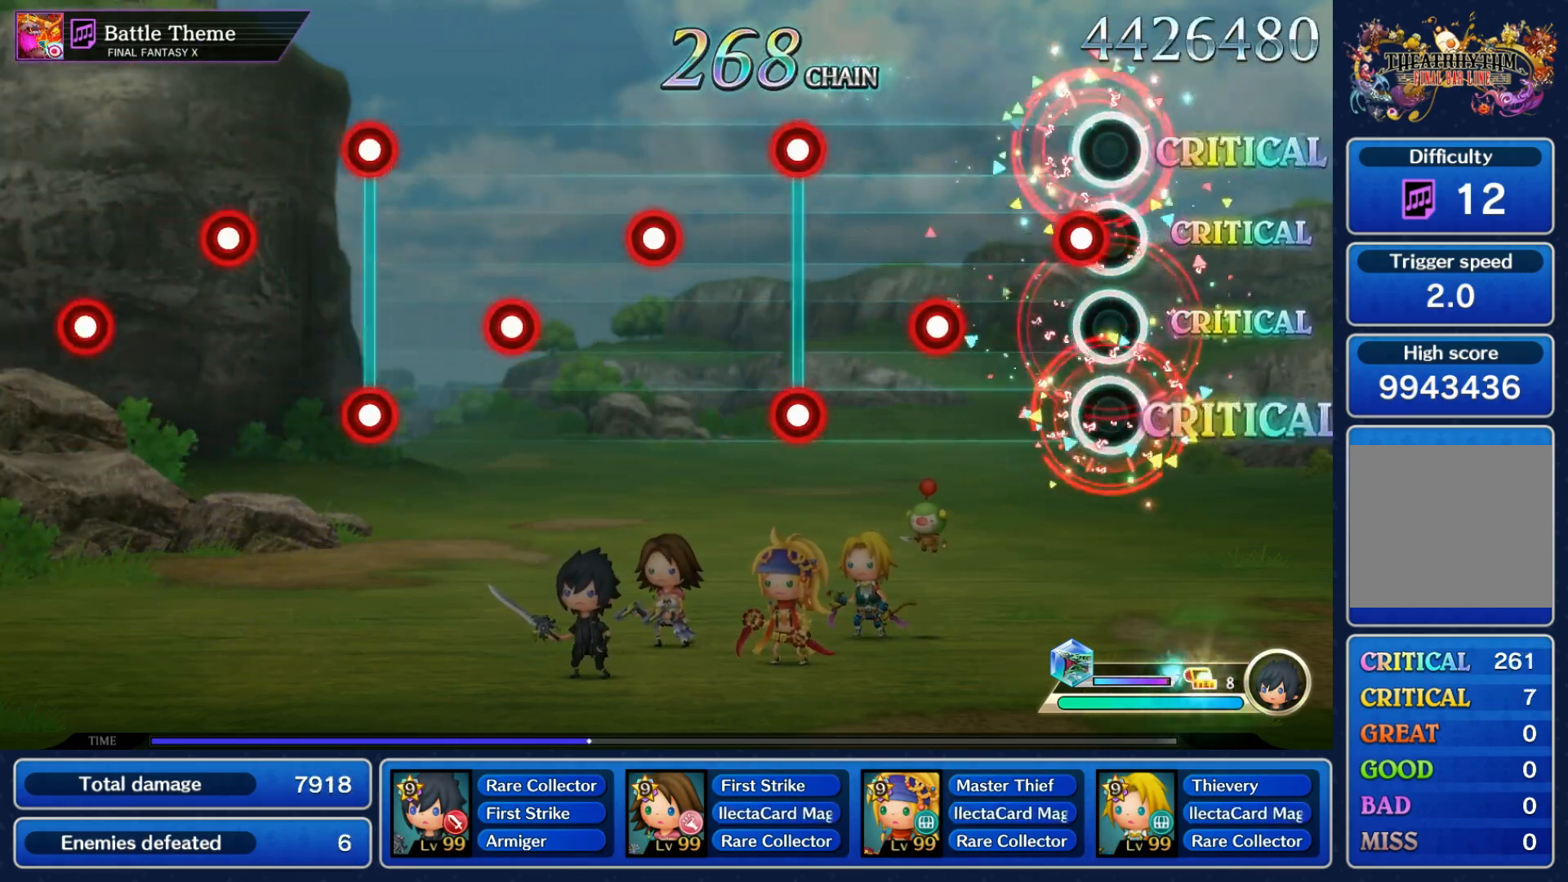
{"dt_ms": 500, "buttons": [], "left_stick": "center", "right_stick": "center", "events": [[67, "L1", "down"], [150, "L1", "up"], [233, "L1", "down"], [333, "L1", "up"], [367, "R1", "down"], [383, "R2", "down"], [450, "R1", "up"], [467, "R2", "up"]]}
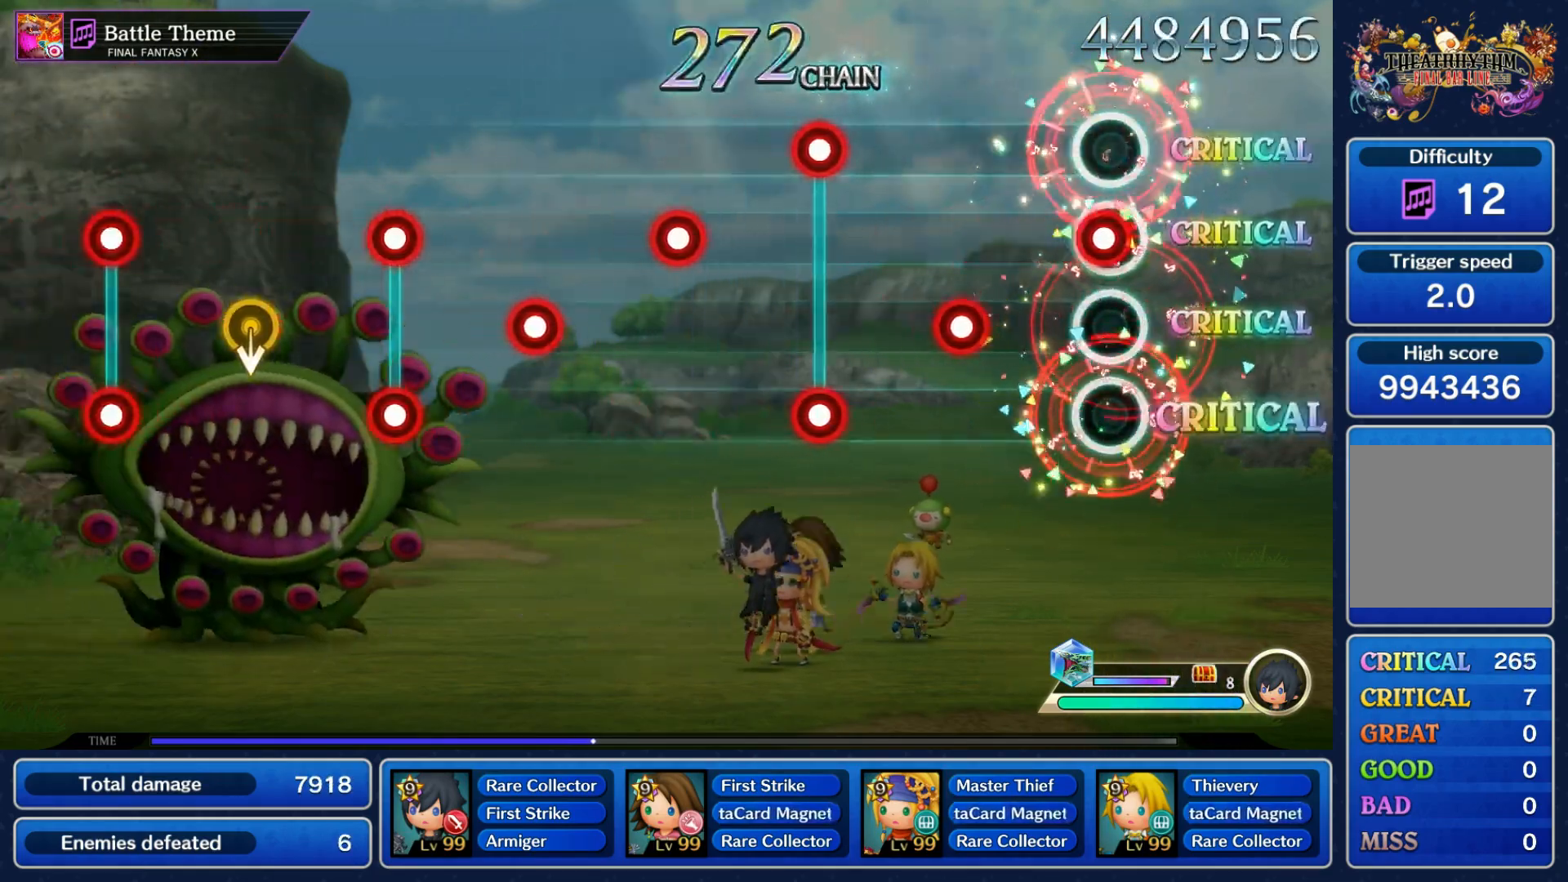
{"dt_ms": 500, "buttons": [], "left_stick": "center", "right_stick": "center", "events": [[33, "L1", "down"], [117, "L1", "up"], [217, "L1", "down"], [317, "L1", "up"], [367, "R1", "down"], [367, "R2", "down"], [467, "R1", "up"], [467, "R2", "up"]]}
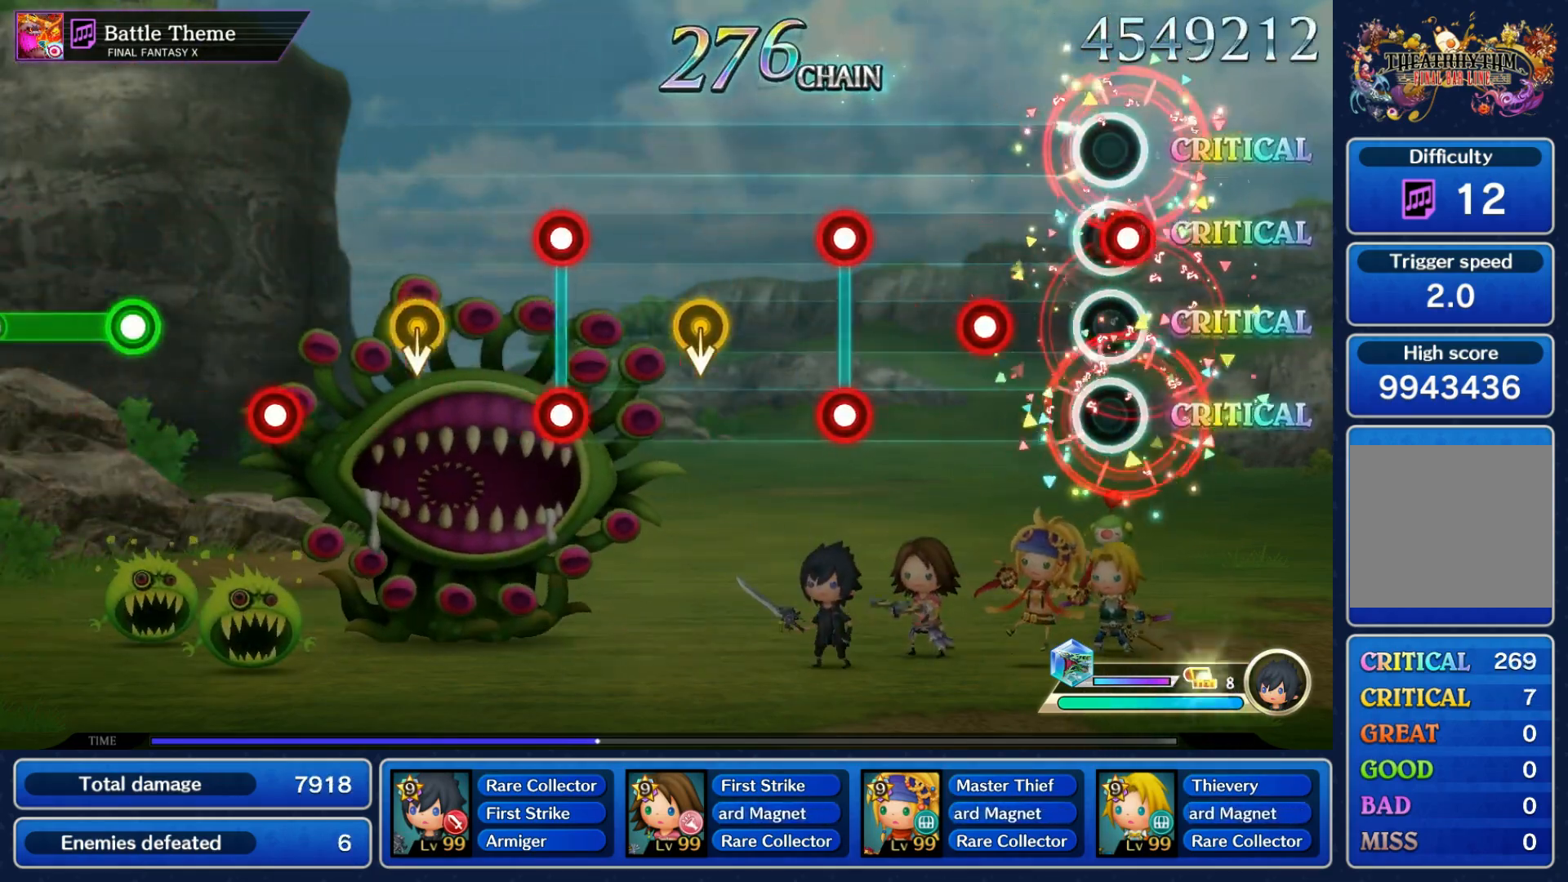
{"dt_ms": 500, "buttons": [], "left_stick": "down", "right_stick": "center", "events": [[17, "L1", "down"], [100, "L1", "up"], [183, "L1", "down"], [283, "L1", "up"], [300, "R1", "down"], [300, "R2", "down"], [400, "R1", "up"], [417, "R2", "up"], [483, "left_stick", "down"]]}
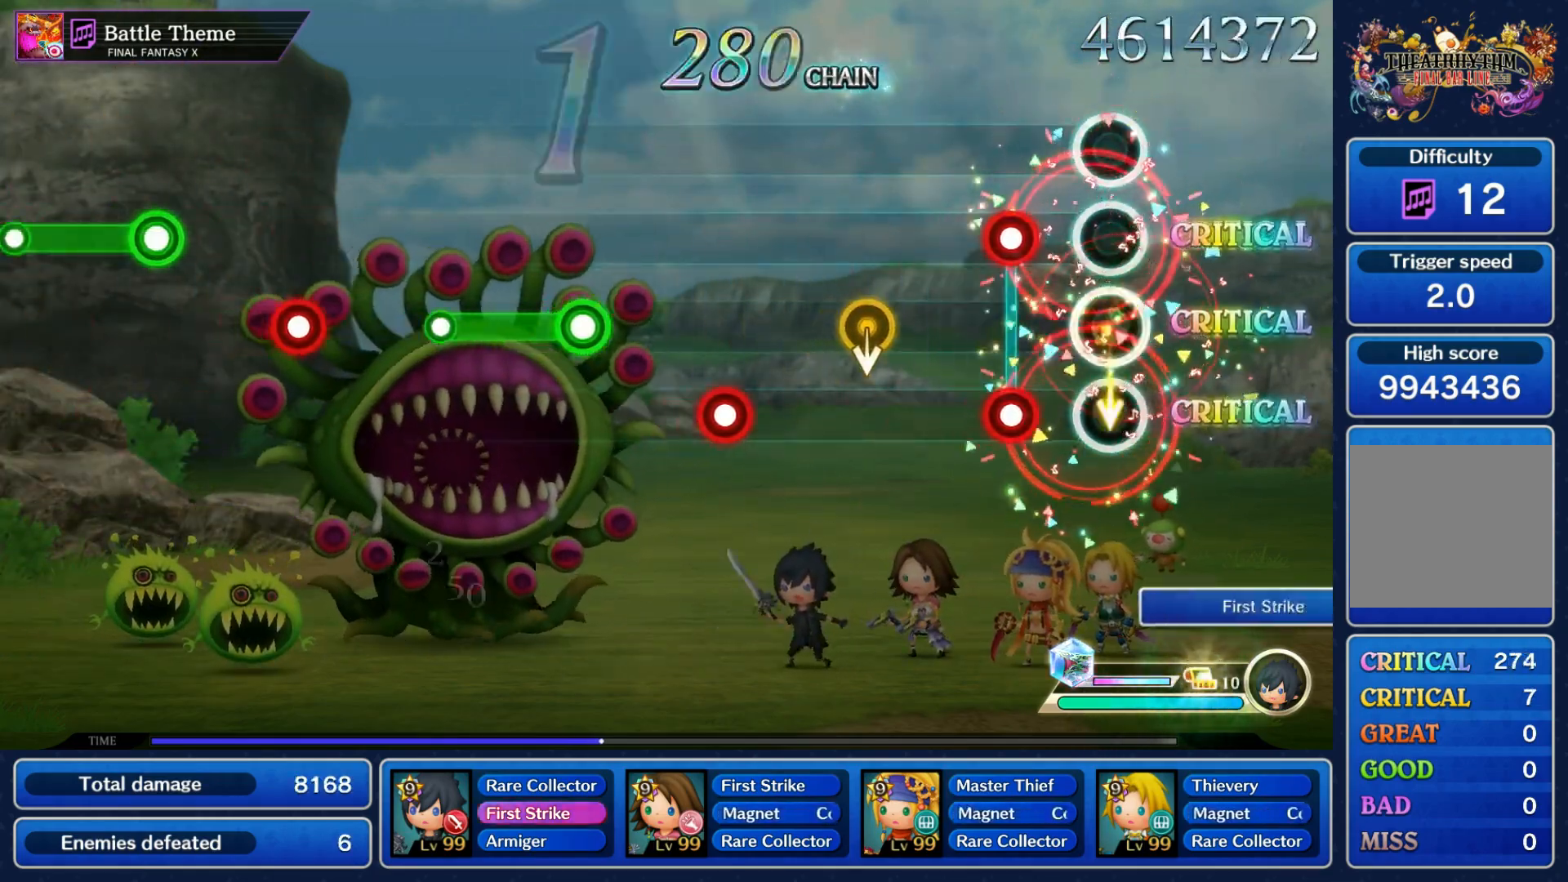
{"dt_ms": 500, "buttons": [], "left_stick": "center", "right_stick": "center", "events": [[100, "left_stick", "center"], [133, "R1", "down"], [133, "R2", "down"], [233, "R1", "up"], [267, "R2", "up"], [267, "left_stick", "down"], [317, "left_stick", "center"], [433, "R1", "down"], [500, "R1", "up"]]}
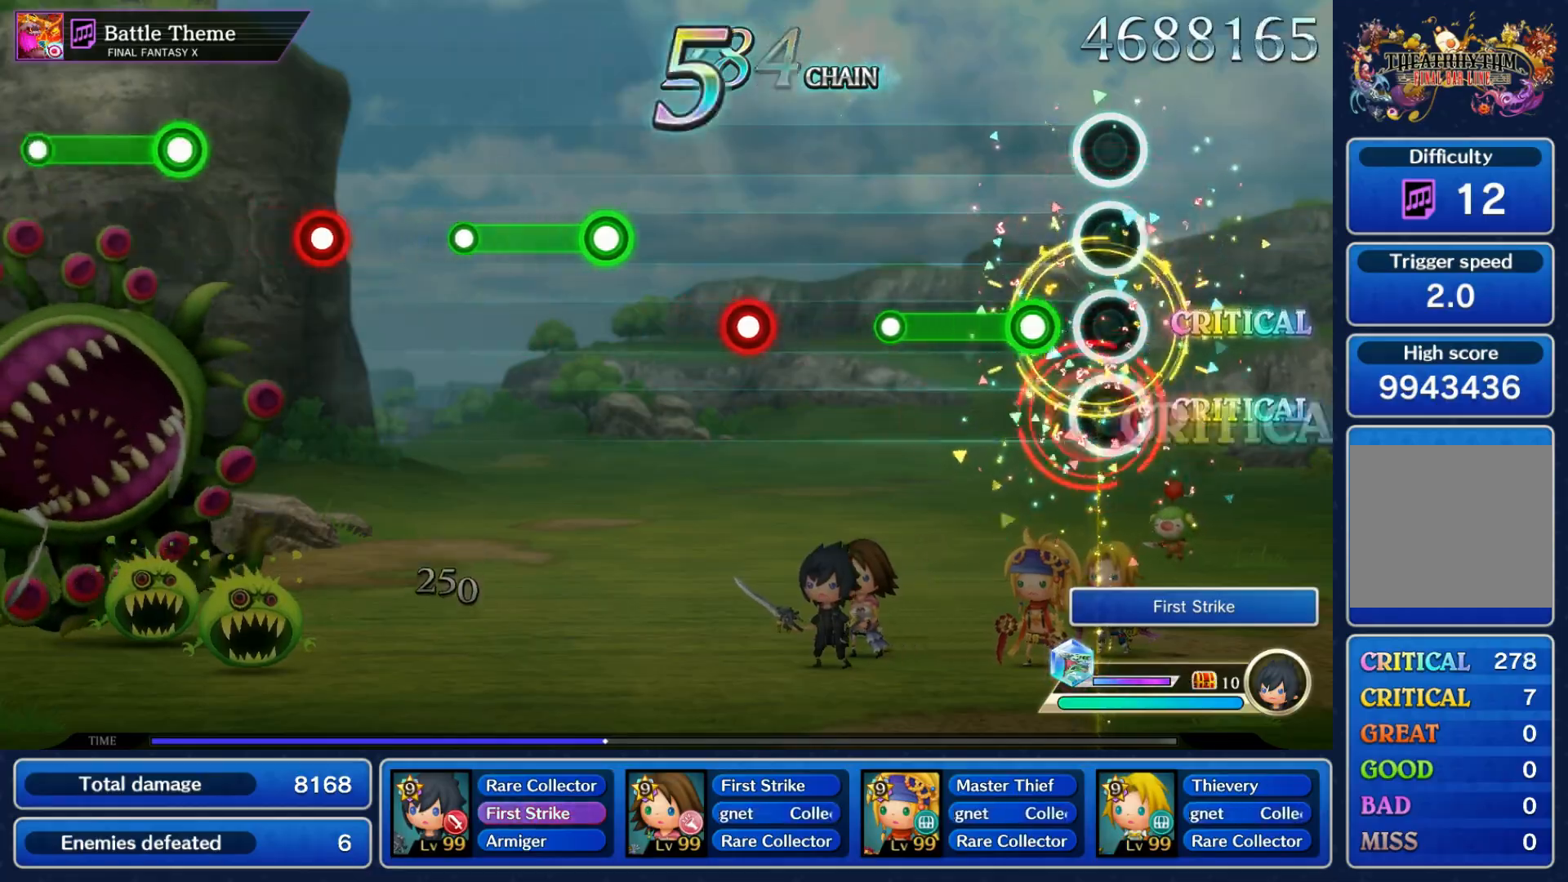
{"dt_ms": 500, "buttons": [], "left_stick": "center", "right_stick": "center", "events": [[83, "R1", "down"], [233, "R1", "up"], [400, "R1", "down"], [500, "R1", "up"]]}
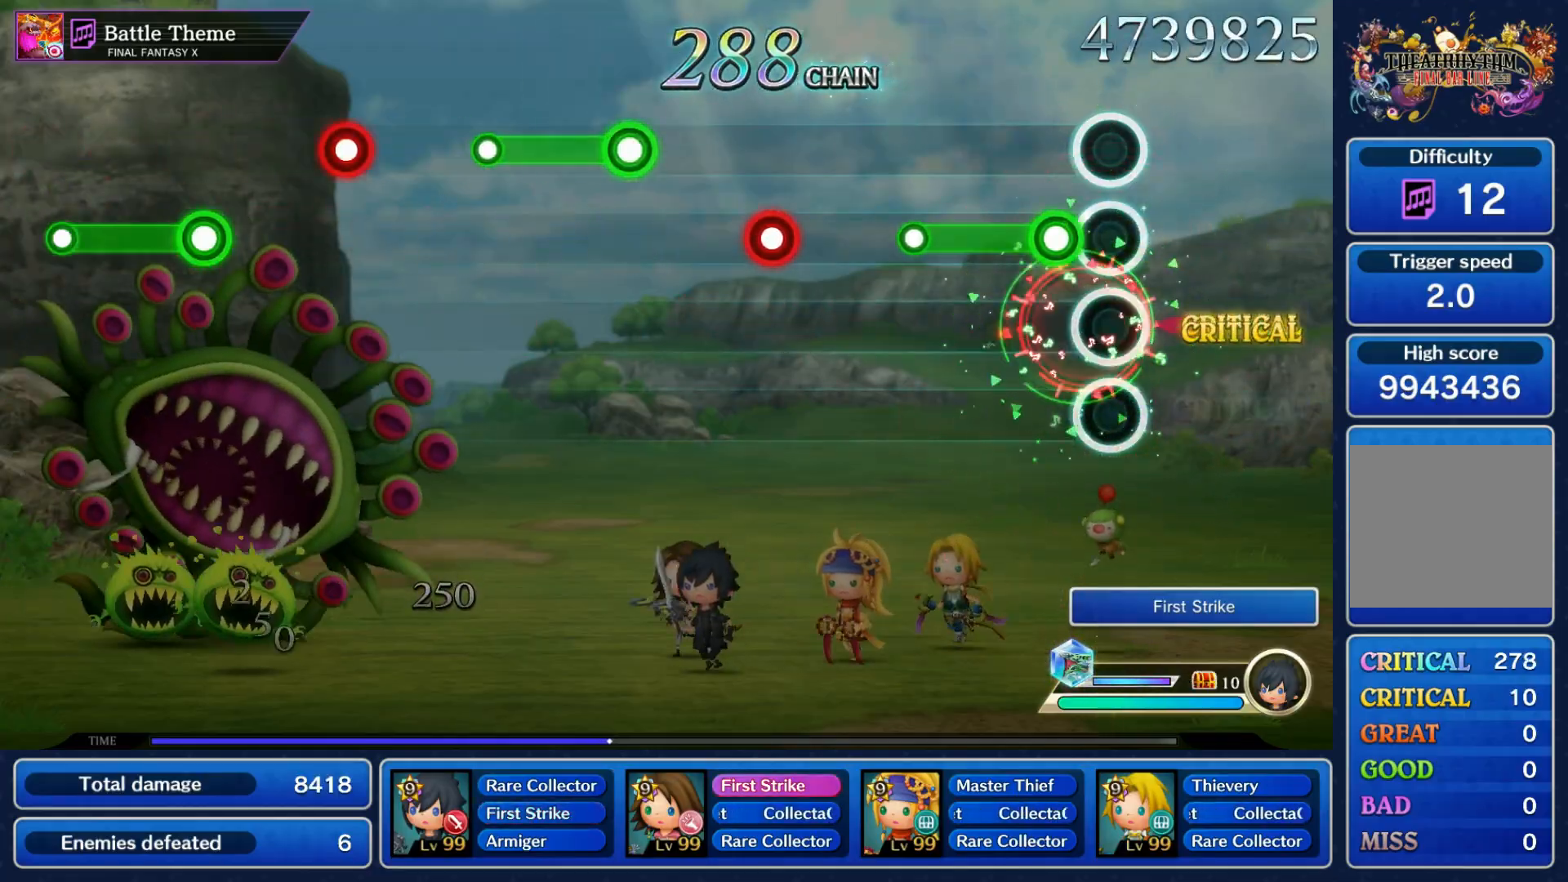
{"dt_ms": 500, "buttons": [], "left_stick": "center", "right_stick": "center", "events": [[83, "R1", "down"], [267, "R1", "up"], [417, "R1", "down"], [483, "R1", "up"]]}
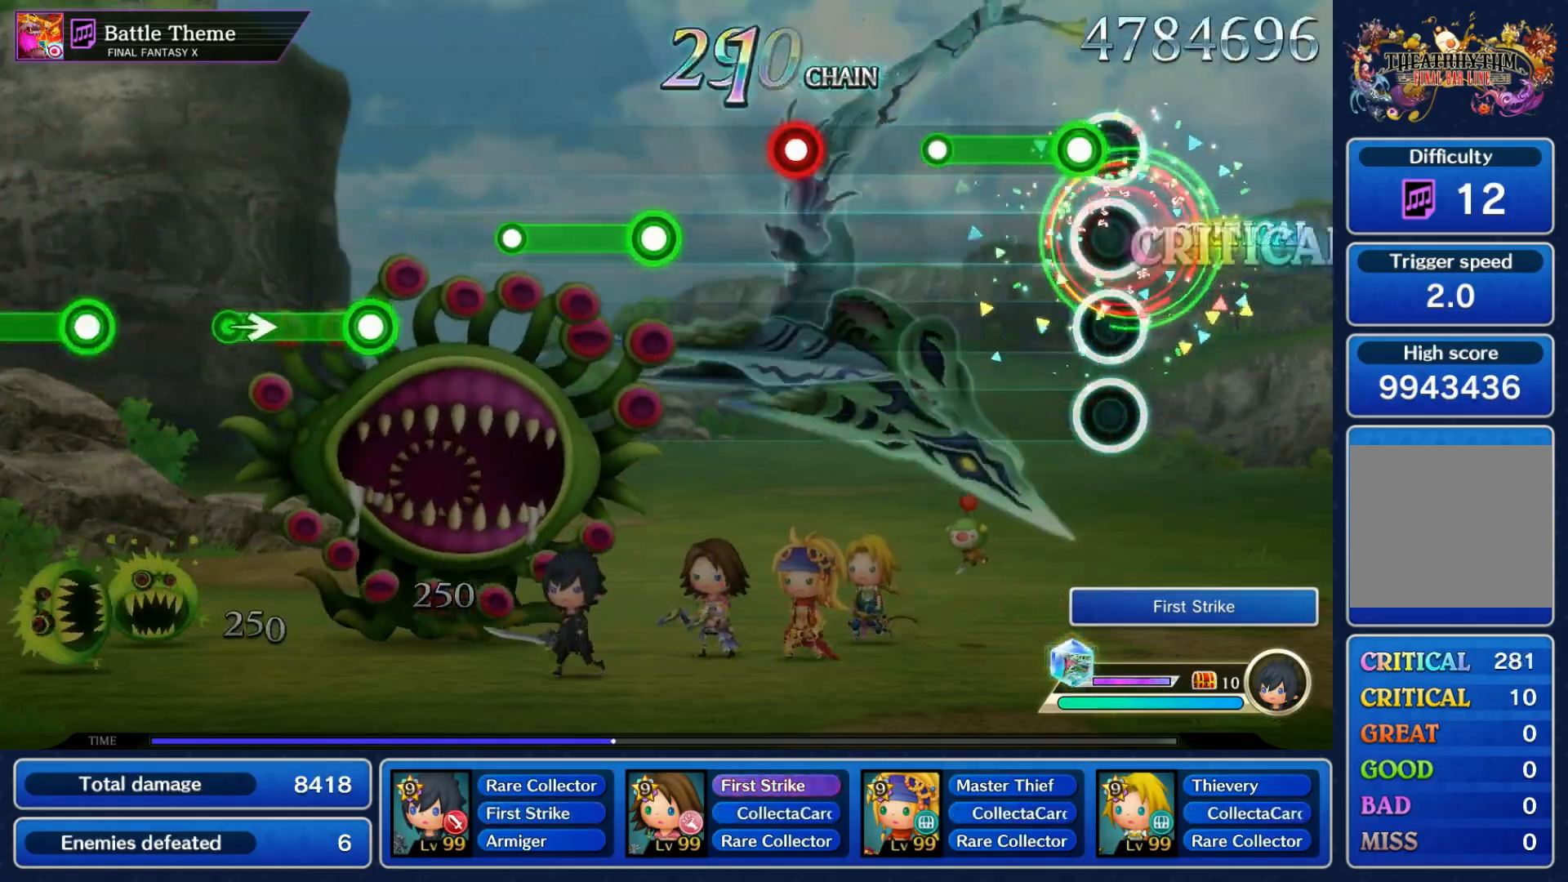
{"dt_ms": 500, "buttons": [], "left_stick": "center", "right_stick": "center", "events": [[67, "R1", "down"], [233, "R1", "up"], [383, "R1", "down"], [433, "R1", "up"]]}
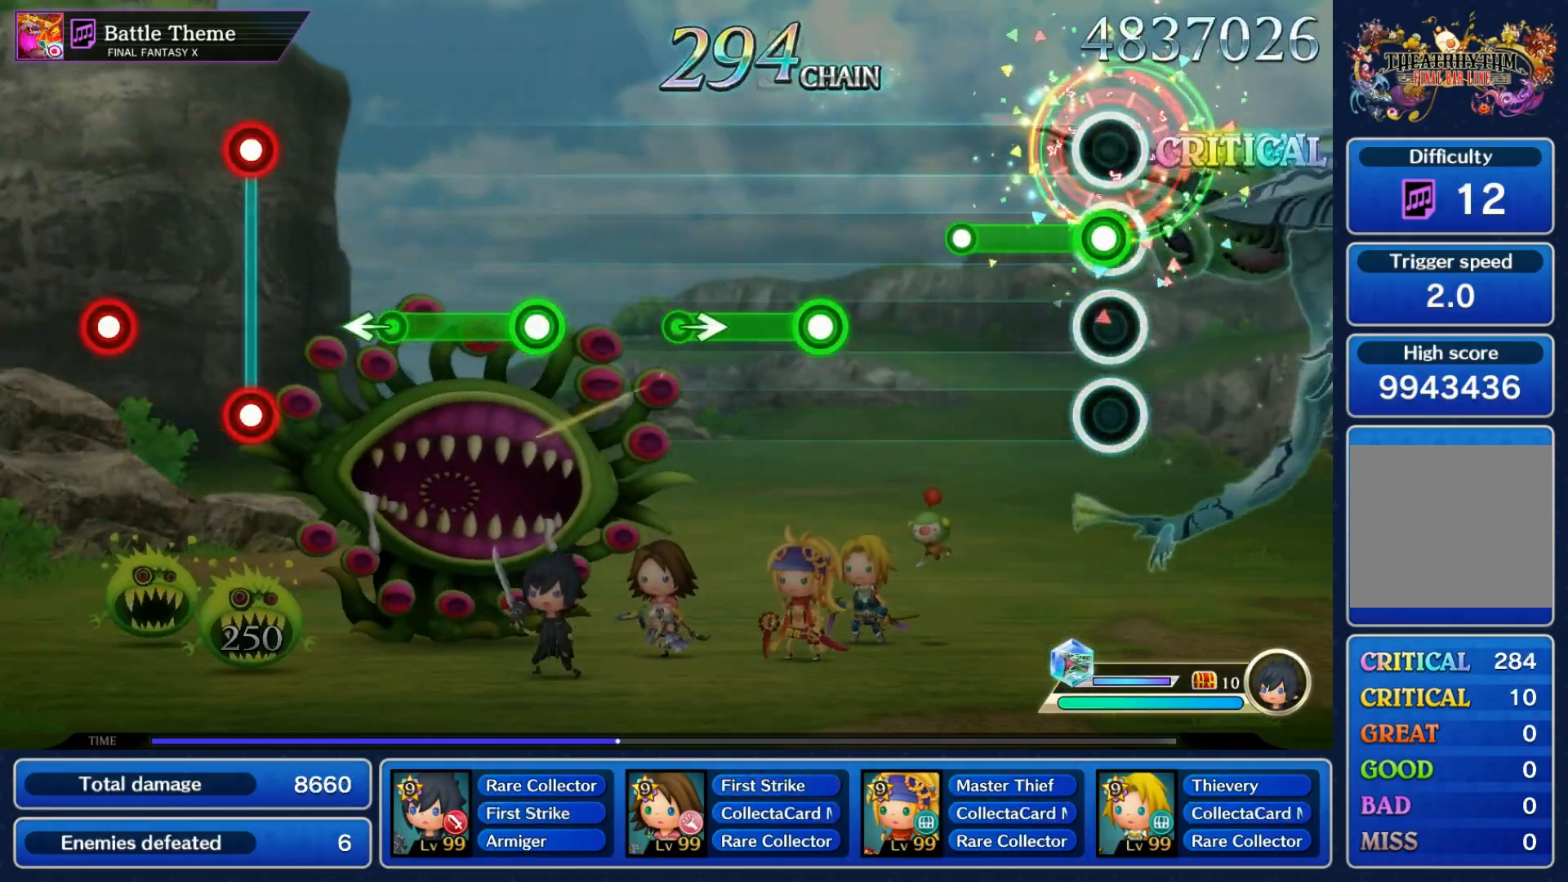
{"dt_ms": 500, "buttons": [], "left_stick": "right", "right_stick": "center", "events": [[33, "R1", "down"], [200, "R1", "up"], [333, "R1", "down"], [483, "R1", "up"], [483, "left_stick", "right"]]}
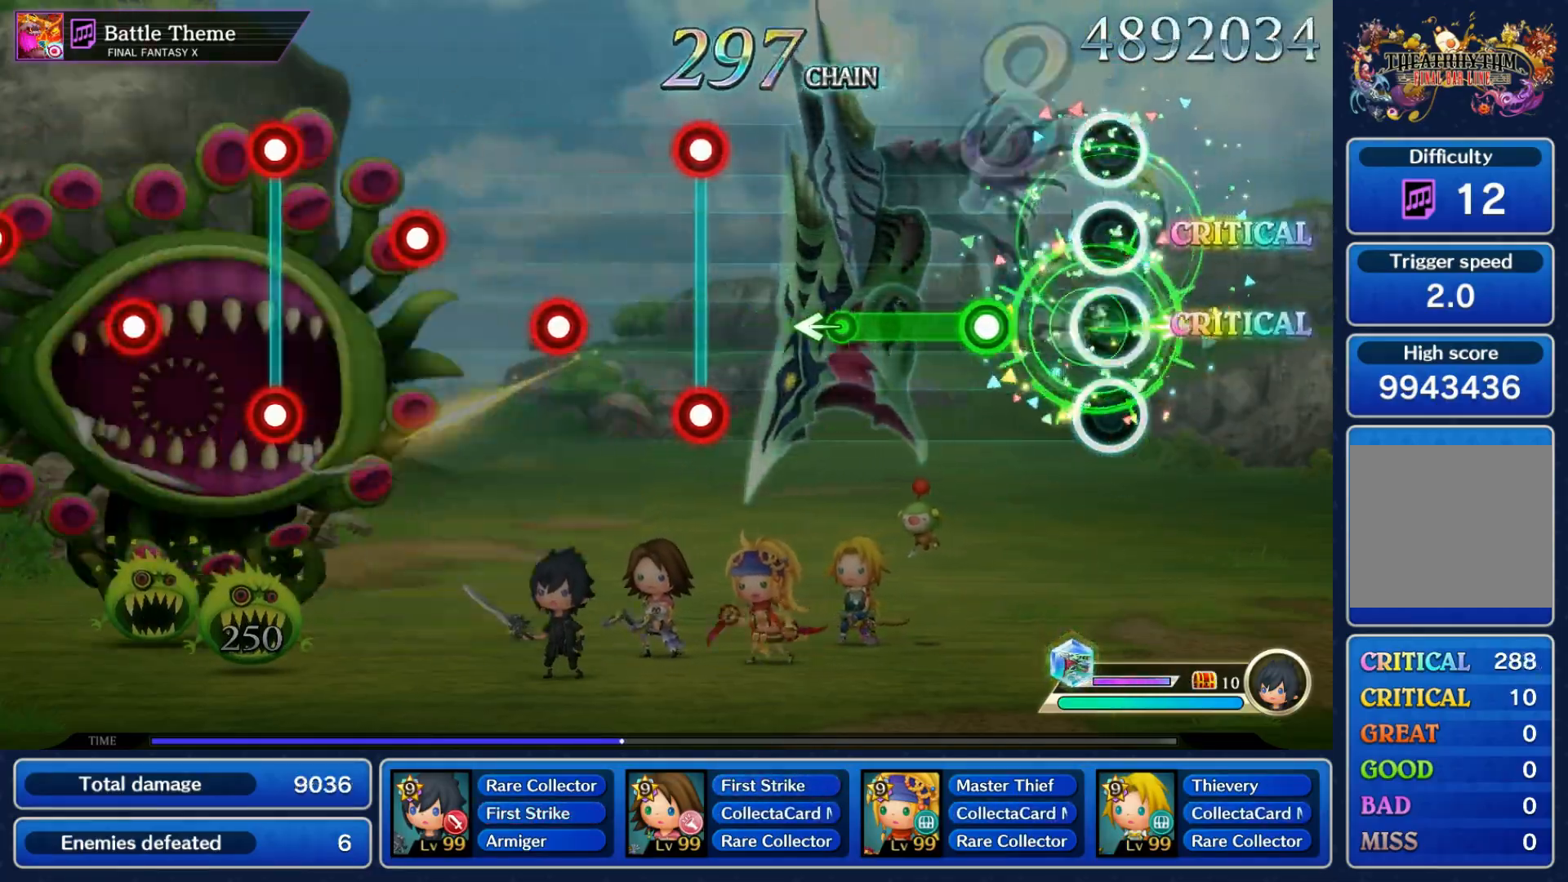
{"dt_ms": 500, "buttons": ["R1", "R2"], "left_stick": "center", "right_stick": "center", "events": [[50, "left_stick", "center"], [133, "R1", "down"], [300, "R1", "up"], [483, "R1", "down"], [500, "R2", "down"]]}
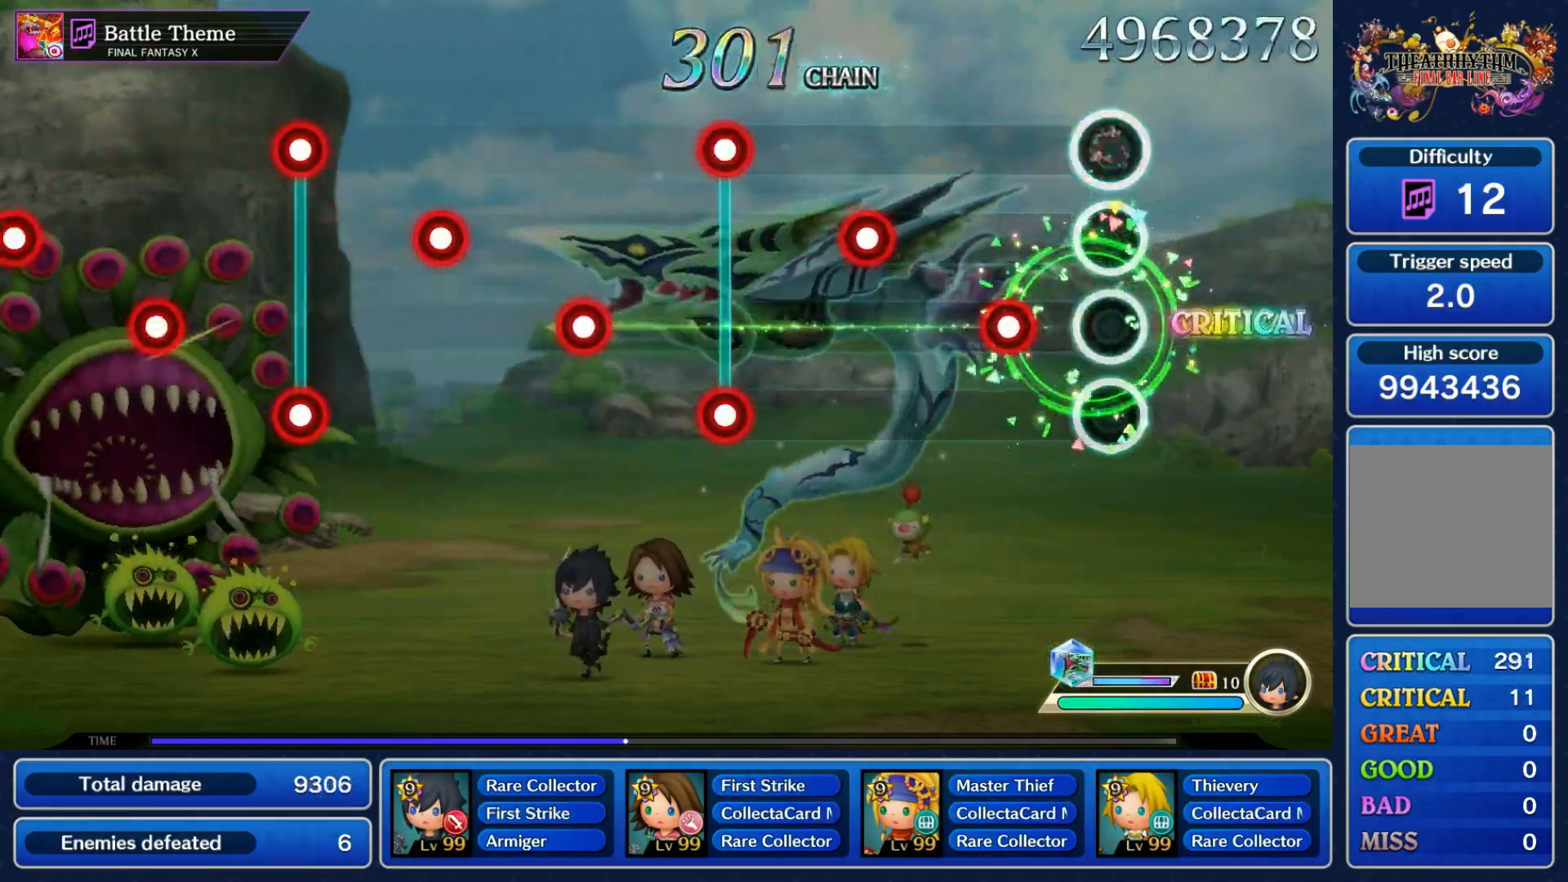
{"dt_ms": 500, "buttons": ["R1", "R2"], "left_stick": "center", "right_stick": "center", "events": [[83, "R1", "up"], [83, "R2", "up"], [133, "L1", "down"], [217, "L1", "up"], [317, "L1", "down"], [417, "L1", "up"], [450, "R1", "down"], [450, "R2", "down"]]}
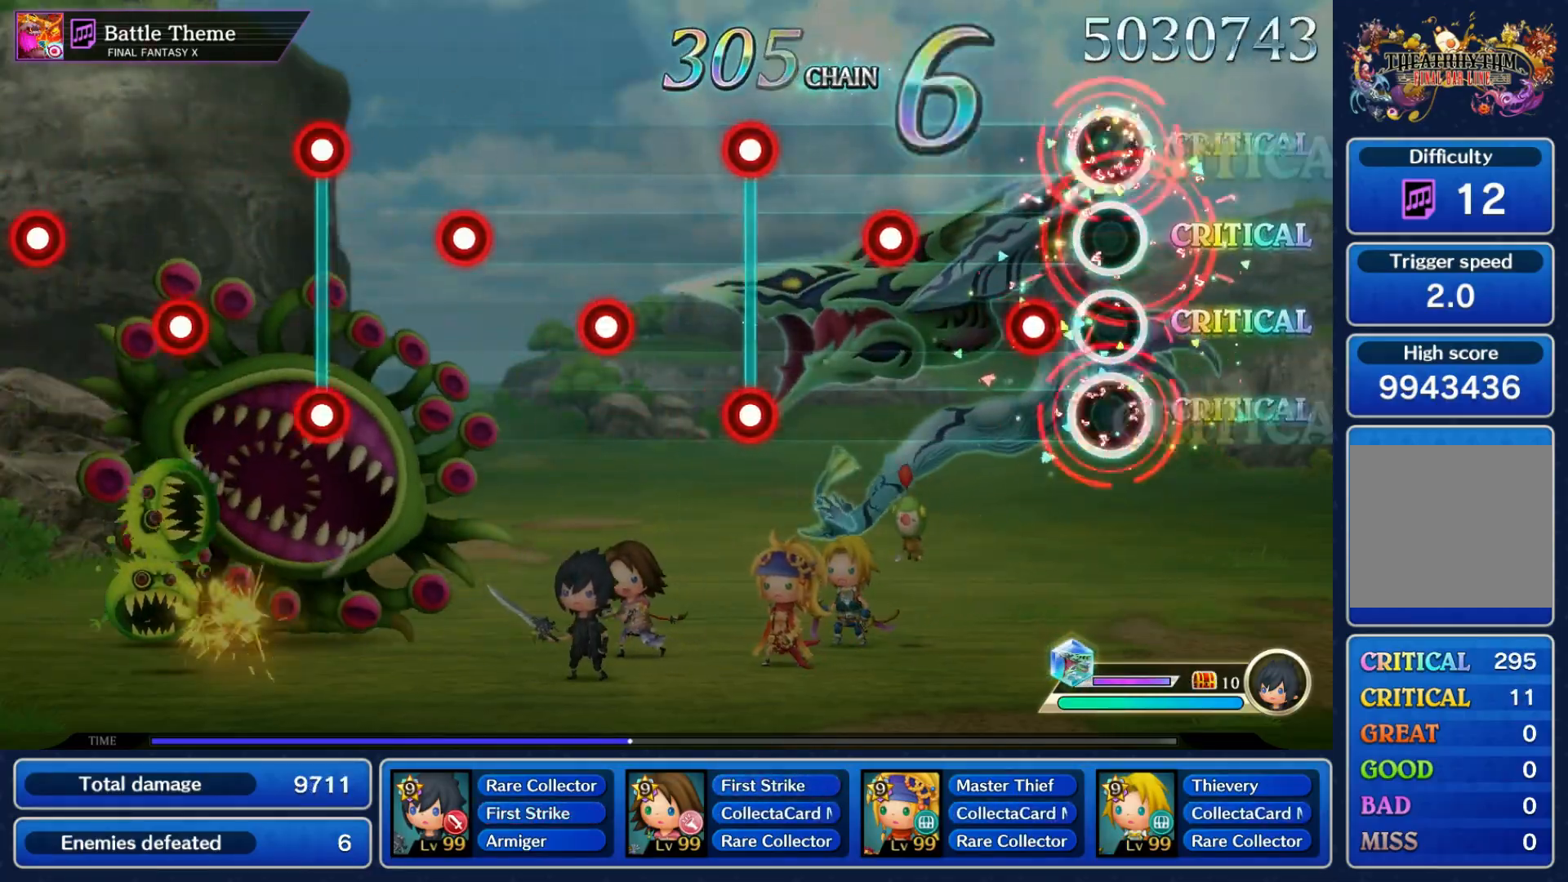
{"dt_ms": 500, "buttons": ["R2"], "left_stick": "center", "right_stick": "center", "events": [[33, "R1", "up"], [50, "R2", "up"], [117, "L1", "down"], [217, "L1", "up"], [300, "L1", "down"], [400, "L1", "up"], [417, "R1", "down"], [433, "R2", "down"], [500, "R1", "up"]]}
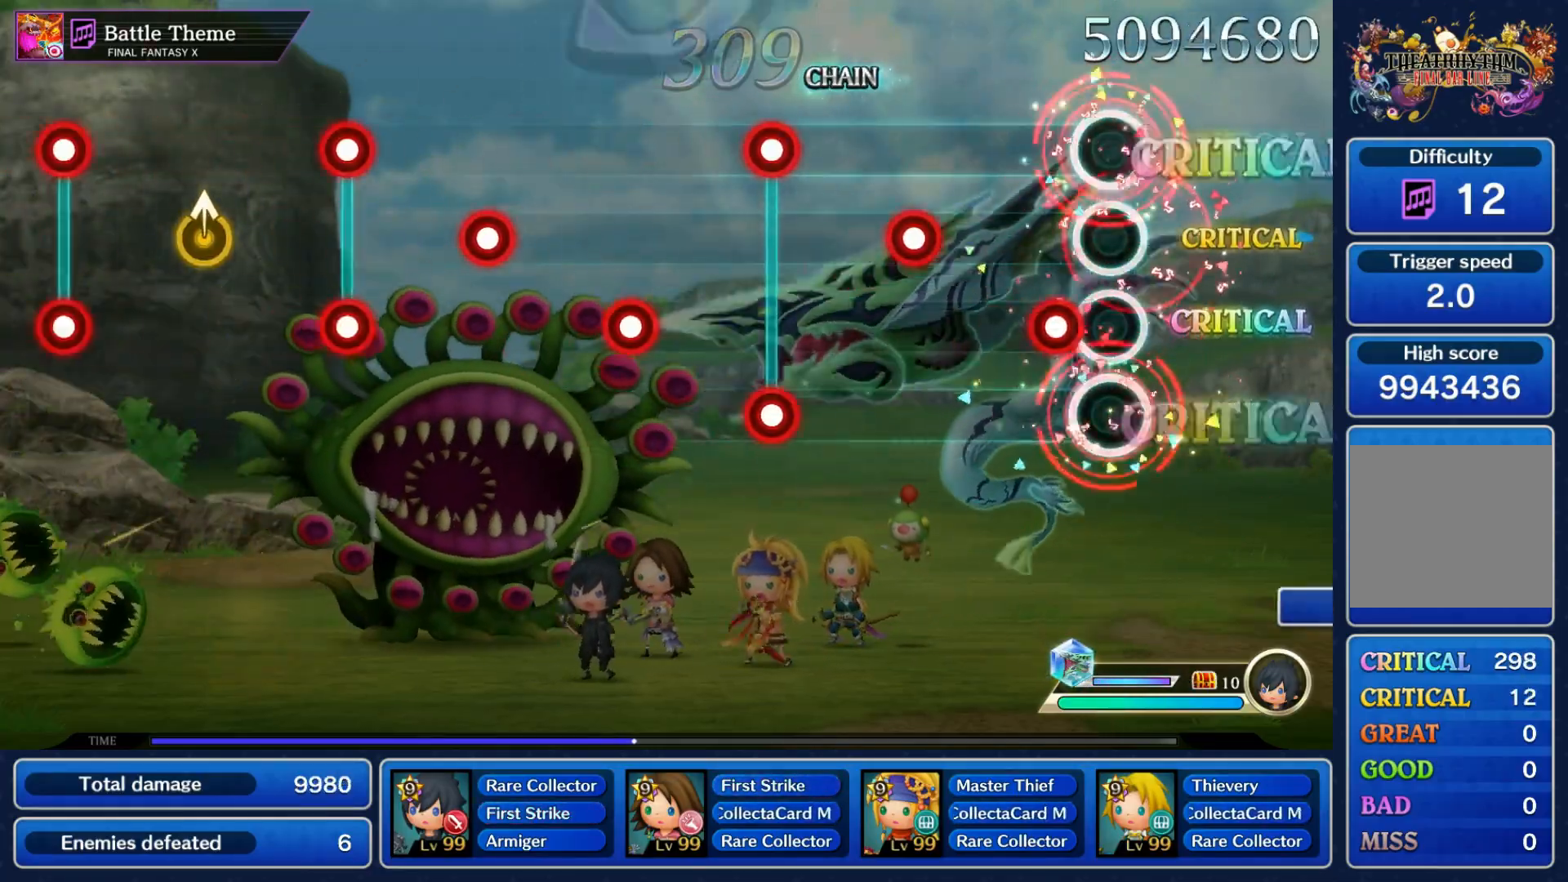
{"dt_ms": 500, "buttons": [], "left_stick": "center", "right_stick": "center", "events": [[17, "R2", "up"], [100, "L1", "down"], [183, "L1", "up"], [267, "L1", "down"], [367, "L1", "up"], [400, "R1", "down"], [400, "R2", "down"], [483, "R1", "up"], [483, "R2", "up"]]}
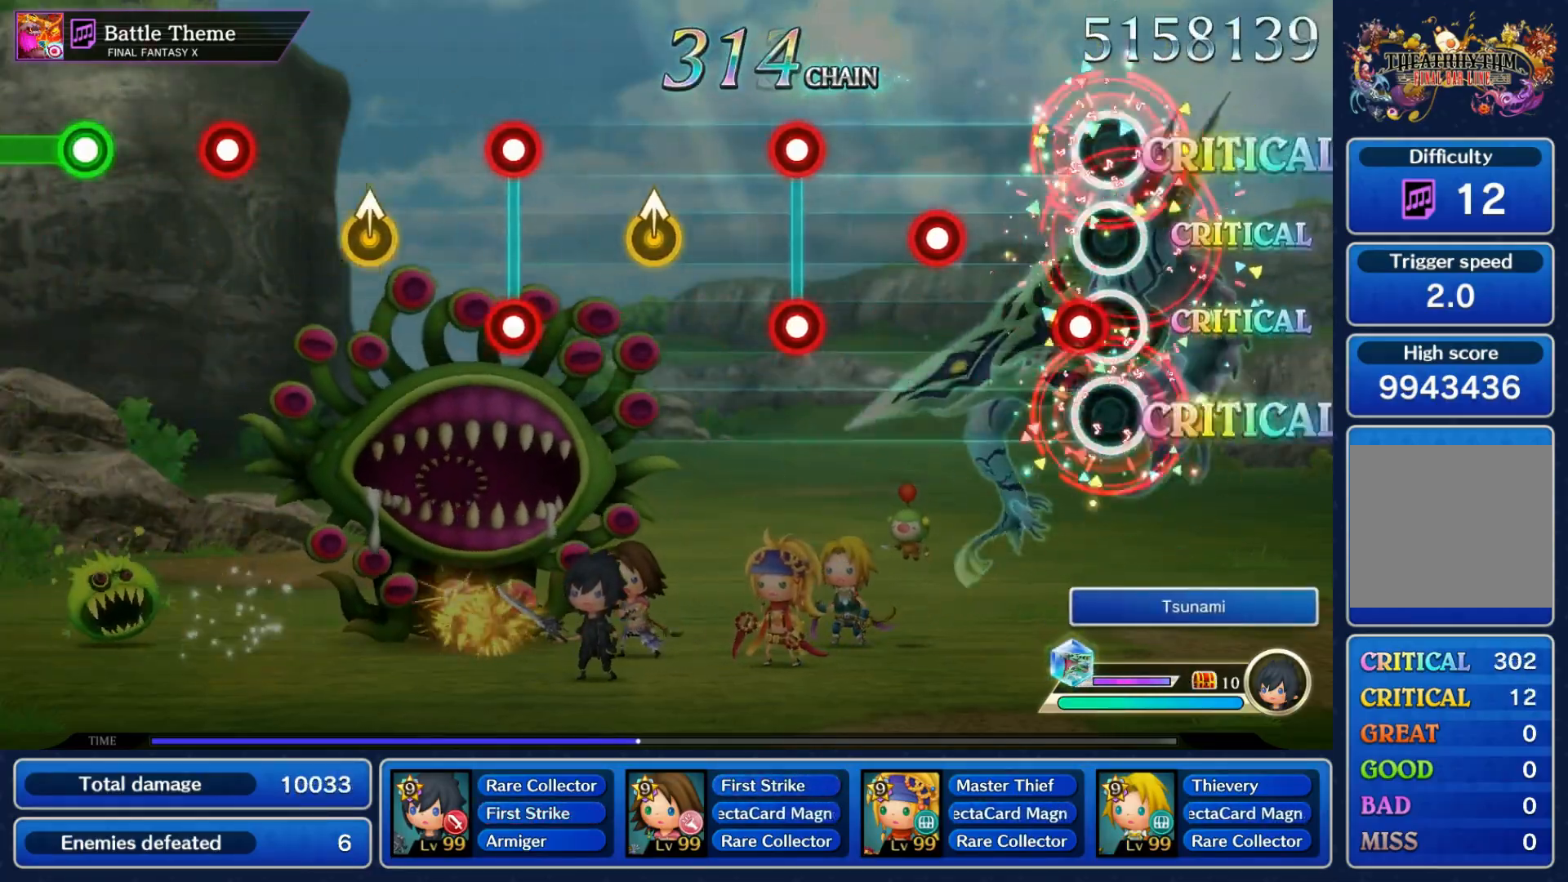
{"dt_ms": 500, "buttons": [], "left_stick": "center", "right_stick": "center", "events": [[50, "L1", "down"], [150, "L1", "up"], [233, "L1", "down"], [350, "L1", "up"], [367, "R1", "down"], [367, "R2", "down"], [467, "R1", "up"], [467, "R2", "up"]]}
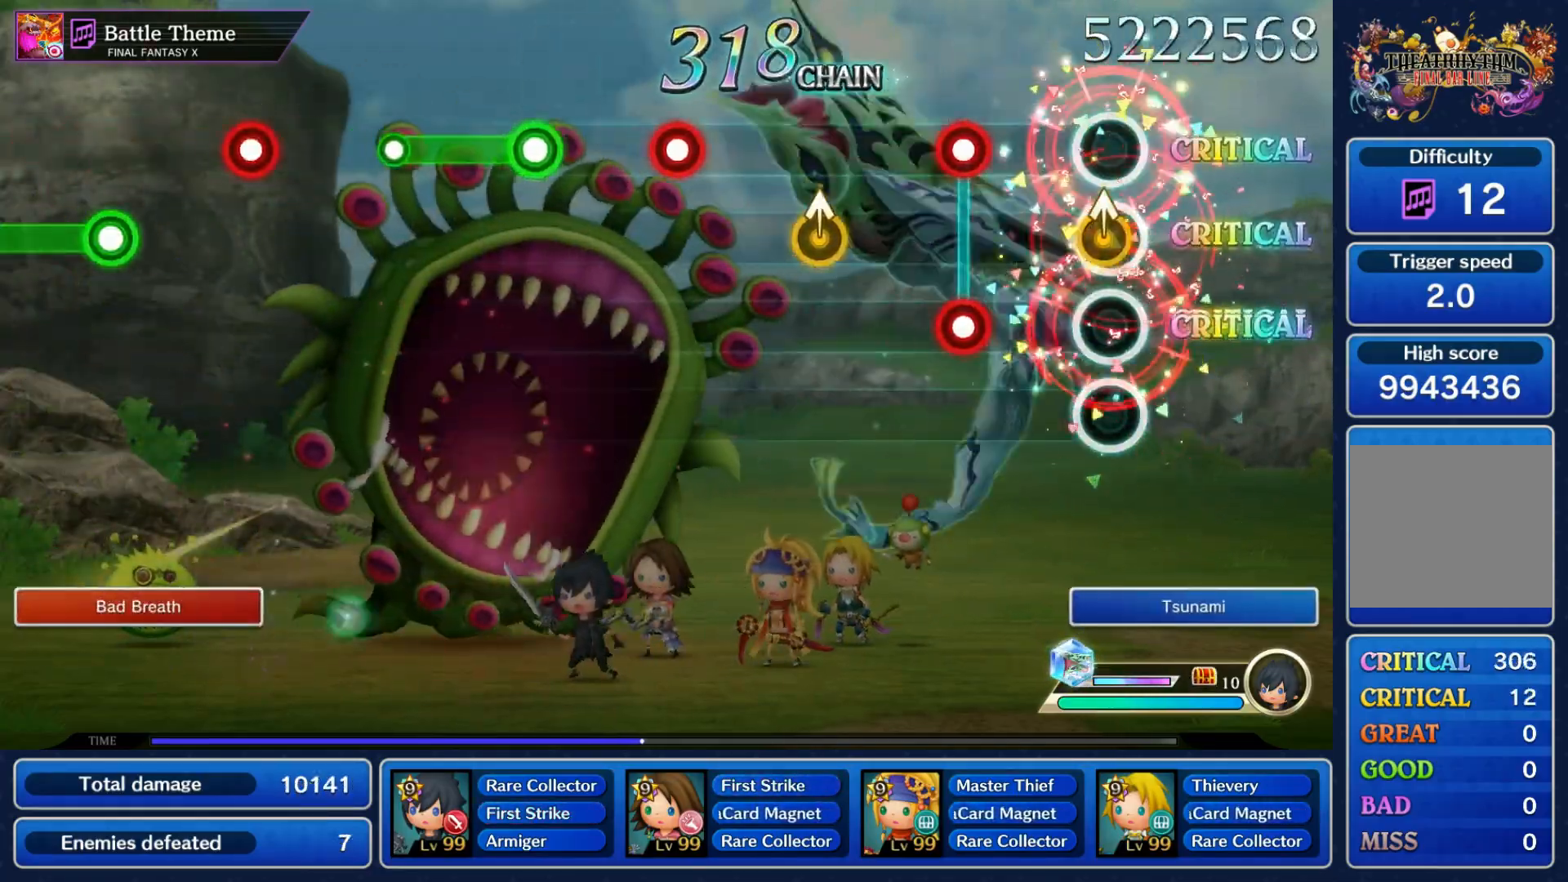
{"dt_ms": 500, "buttons": ["R1"], "left_stick": "center", "right_stick": "center", "events": [[50, "left_stick", "up"], [167, "left_stick", "center"], [200, "R1", "down"], [200, "R2", "down"], [317, "R1", "up"], [333, "R2", "up"], [350, "left_stick", "up"], [450, "left_stick", "center"], [483, "R1", "down"]]}
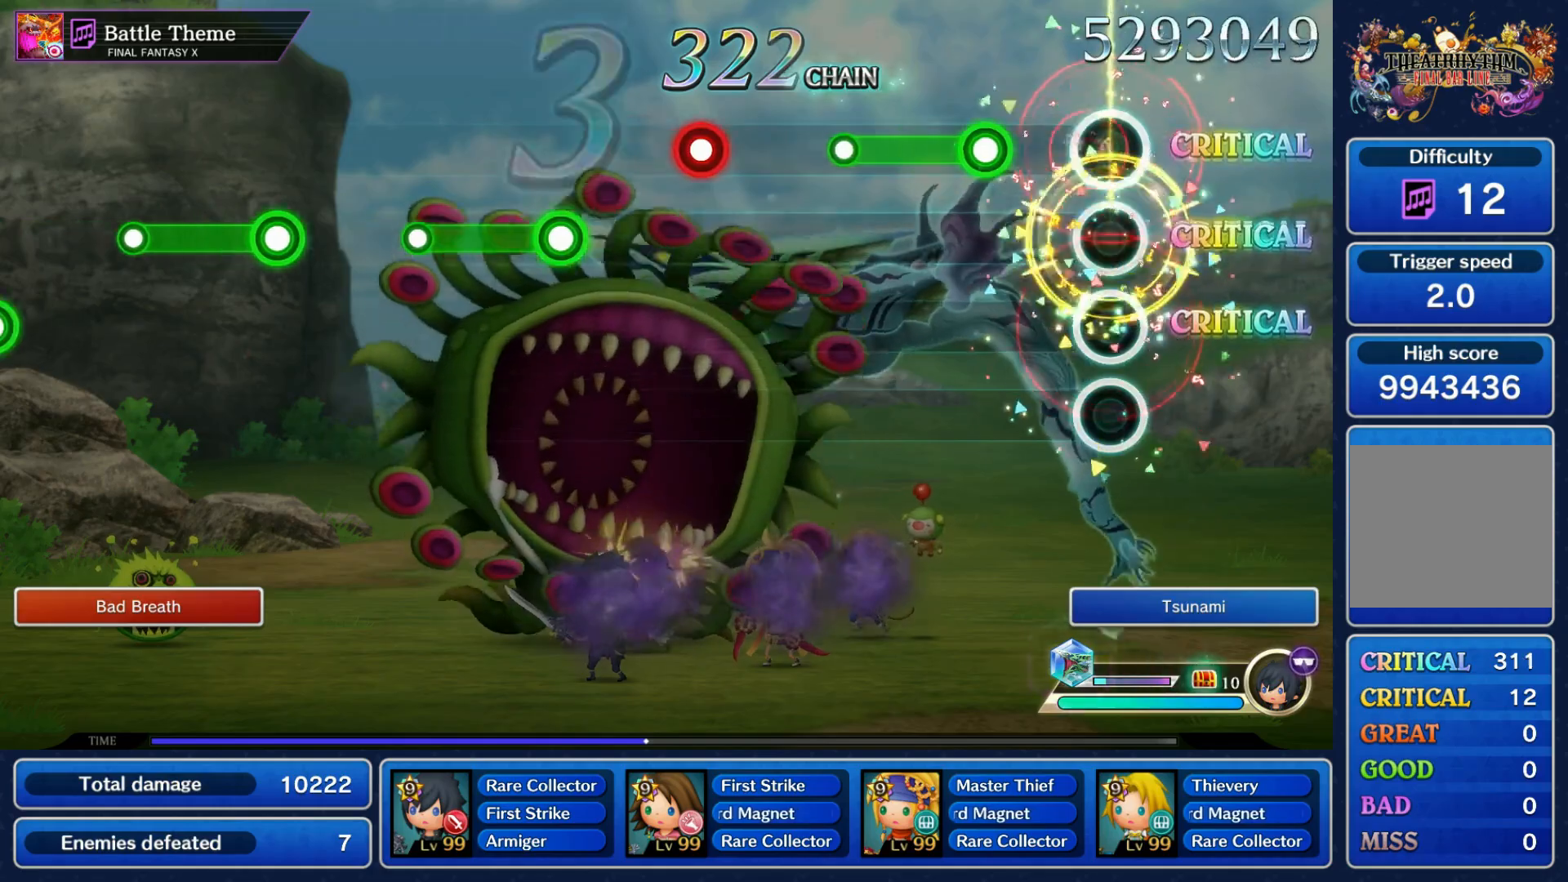
{"dt_ms": 500, "buttons": ["R1"], "left_stick": "center", "right_stick": "center", "events": [[50, "R1", "up"], [133, "R1", "down"], [317, "R1", "up"], [483, "R1", "down"]]}
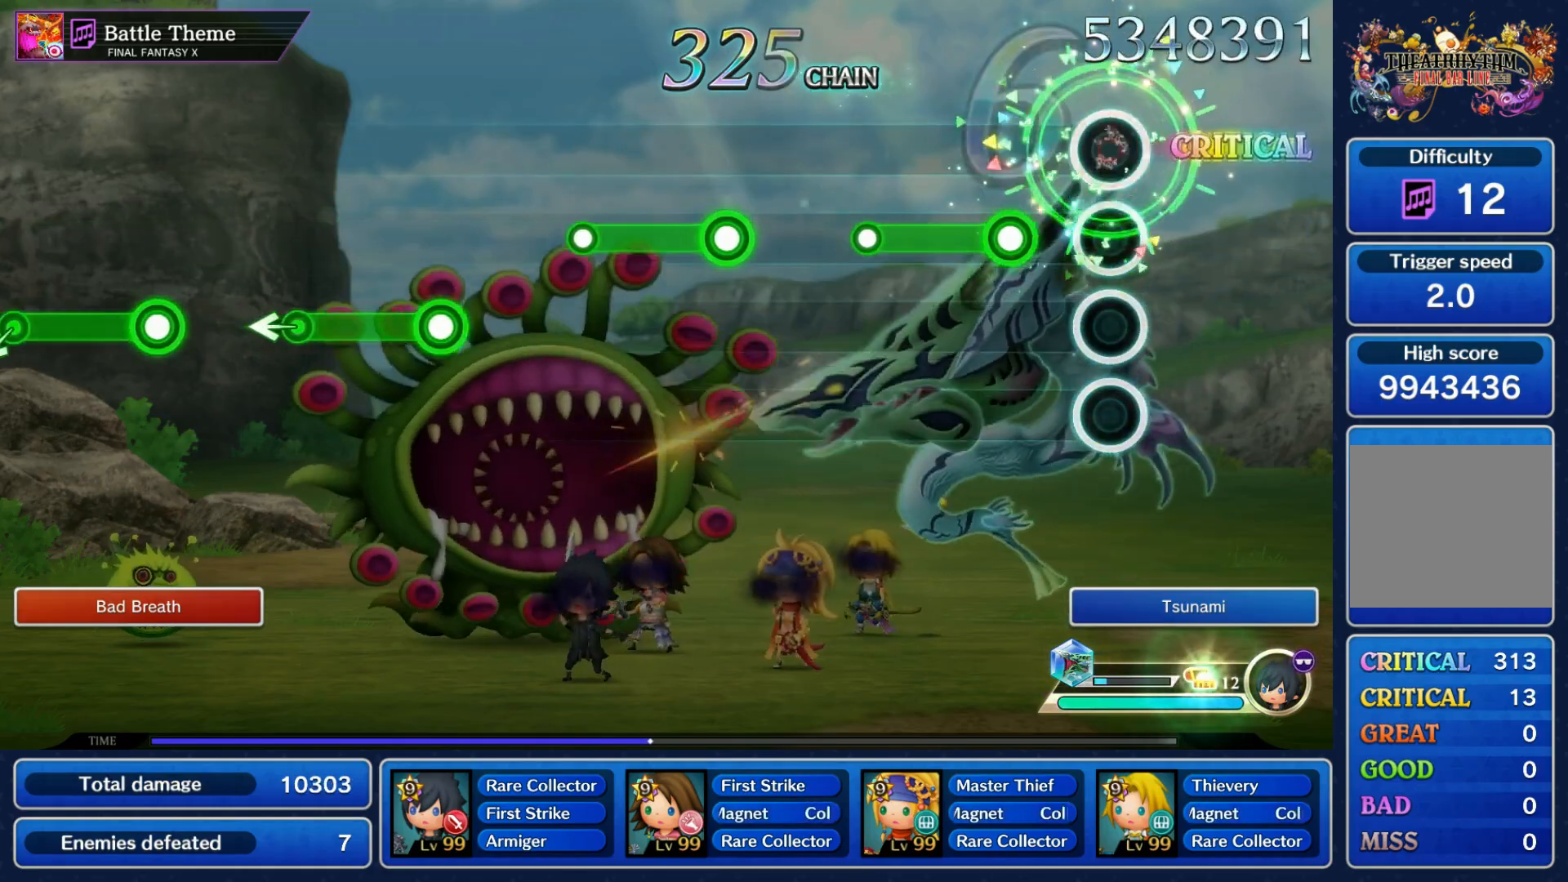
{"dt_ms": 500, "buttons": ["R1"], "left_stick": "center", "right_stick": "center", "events": [[33, "R1", "up"], [133, "R1", "down"], [283, "R1", "up"], [433, "R1", "down"]]}
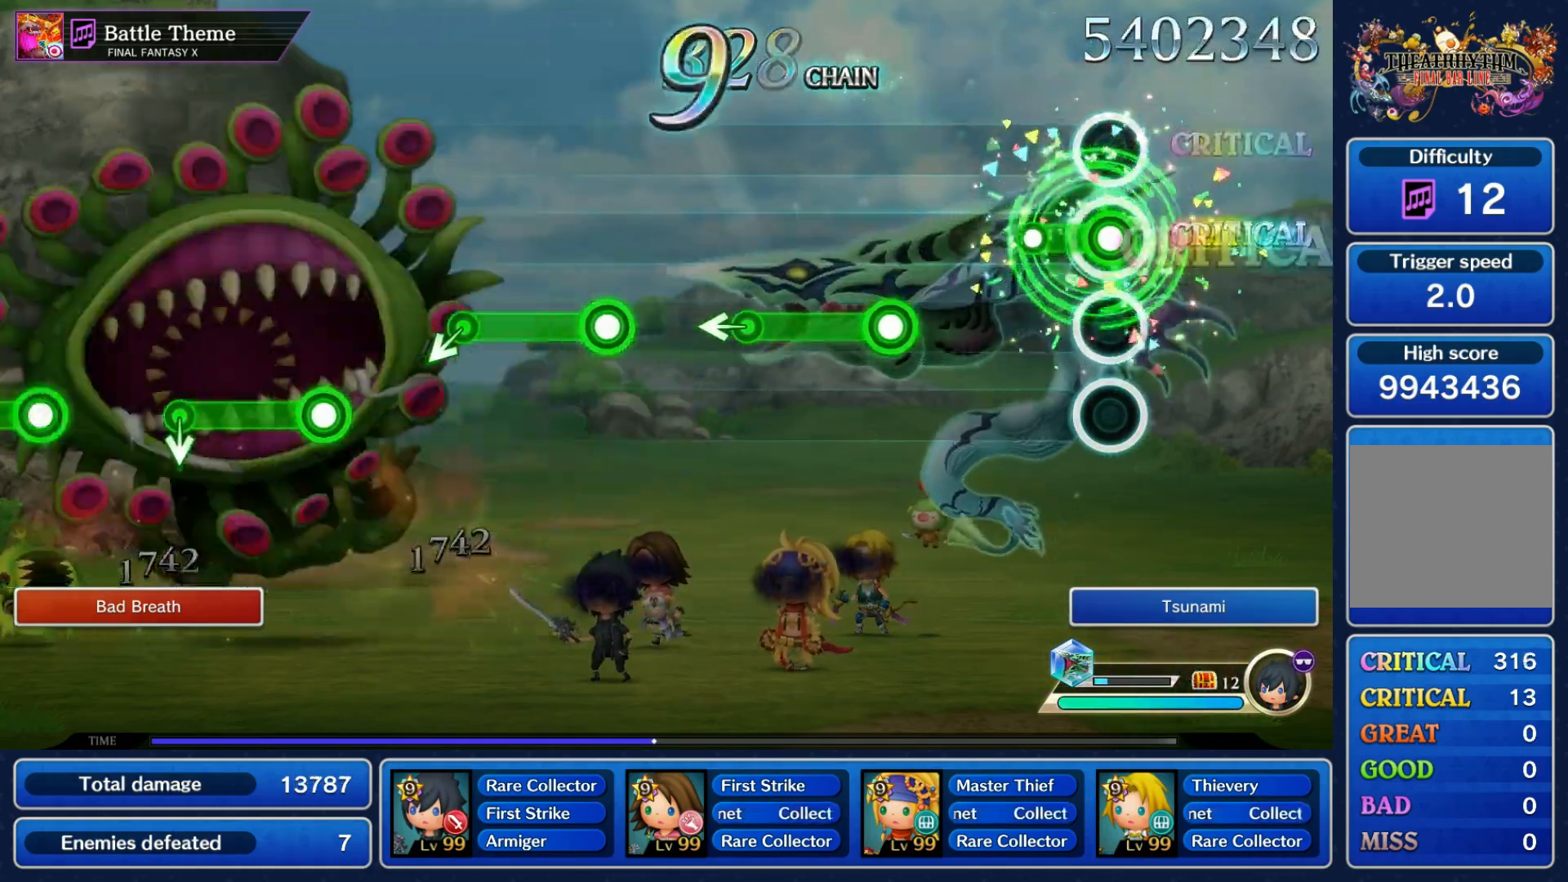
{"dt_ms": 500, "buttons": [], "left_stick": "center", "right_stick": "center", "events": [[100, "R1", "up"], [267, "R1", "down"], [433, "R1", "up"]]}
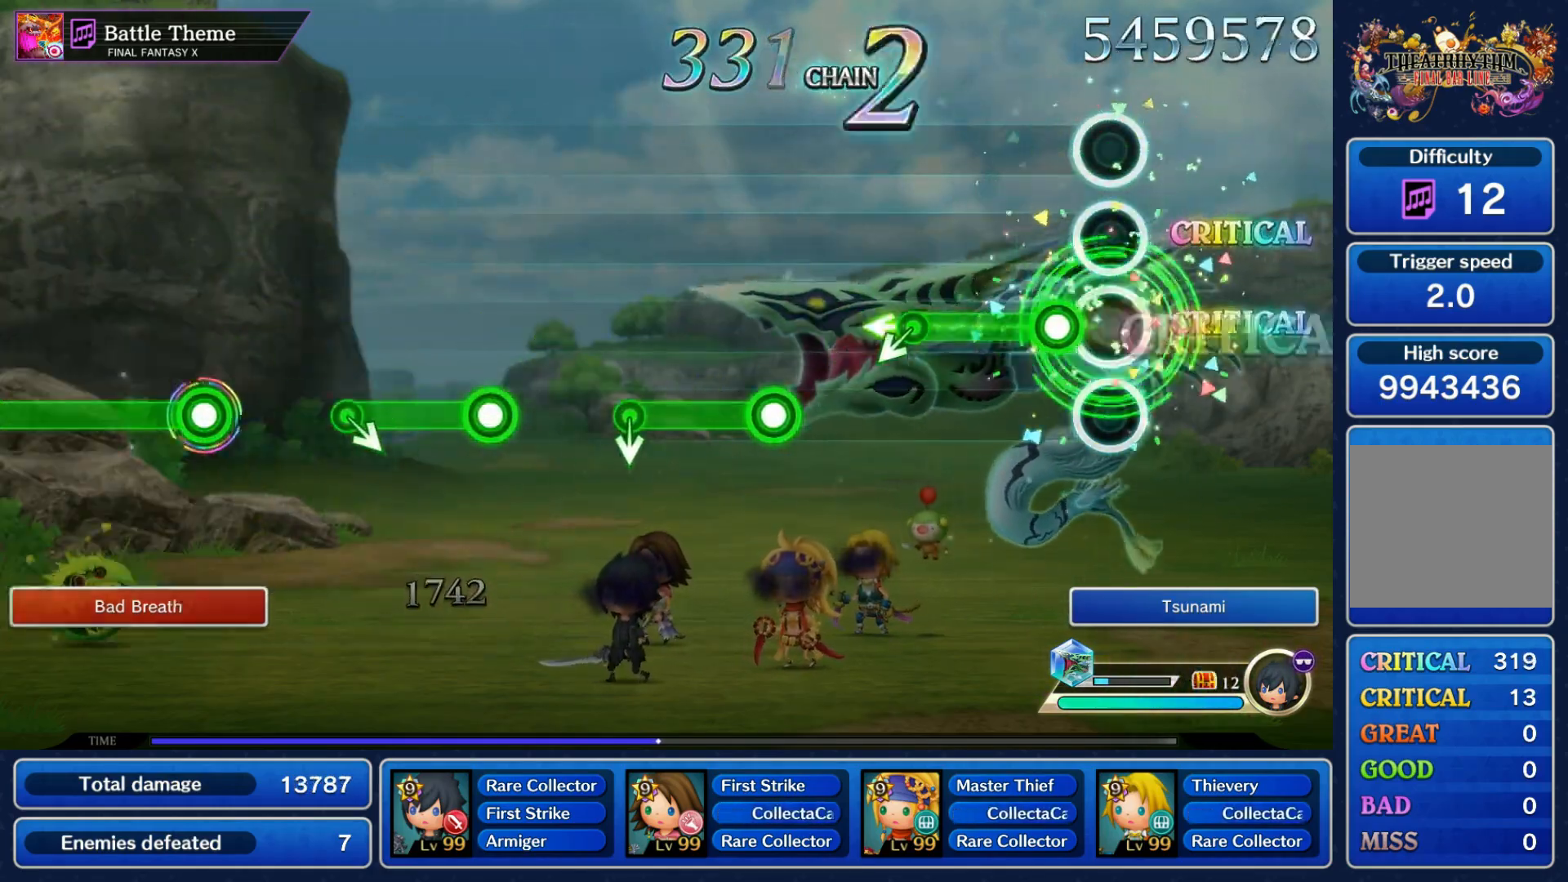
{"dt_ms": 500, "buttons": ["R1"], "left_stick": "center", "right_stick": "center", "events": [[83, "R1", "down"], [233, "R1", "up"], [250, "left_stick", "down-left"], [383, "left_stick", "center"], [400, "R1", "down"]]}
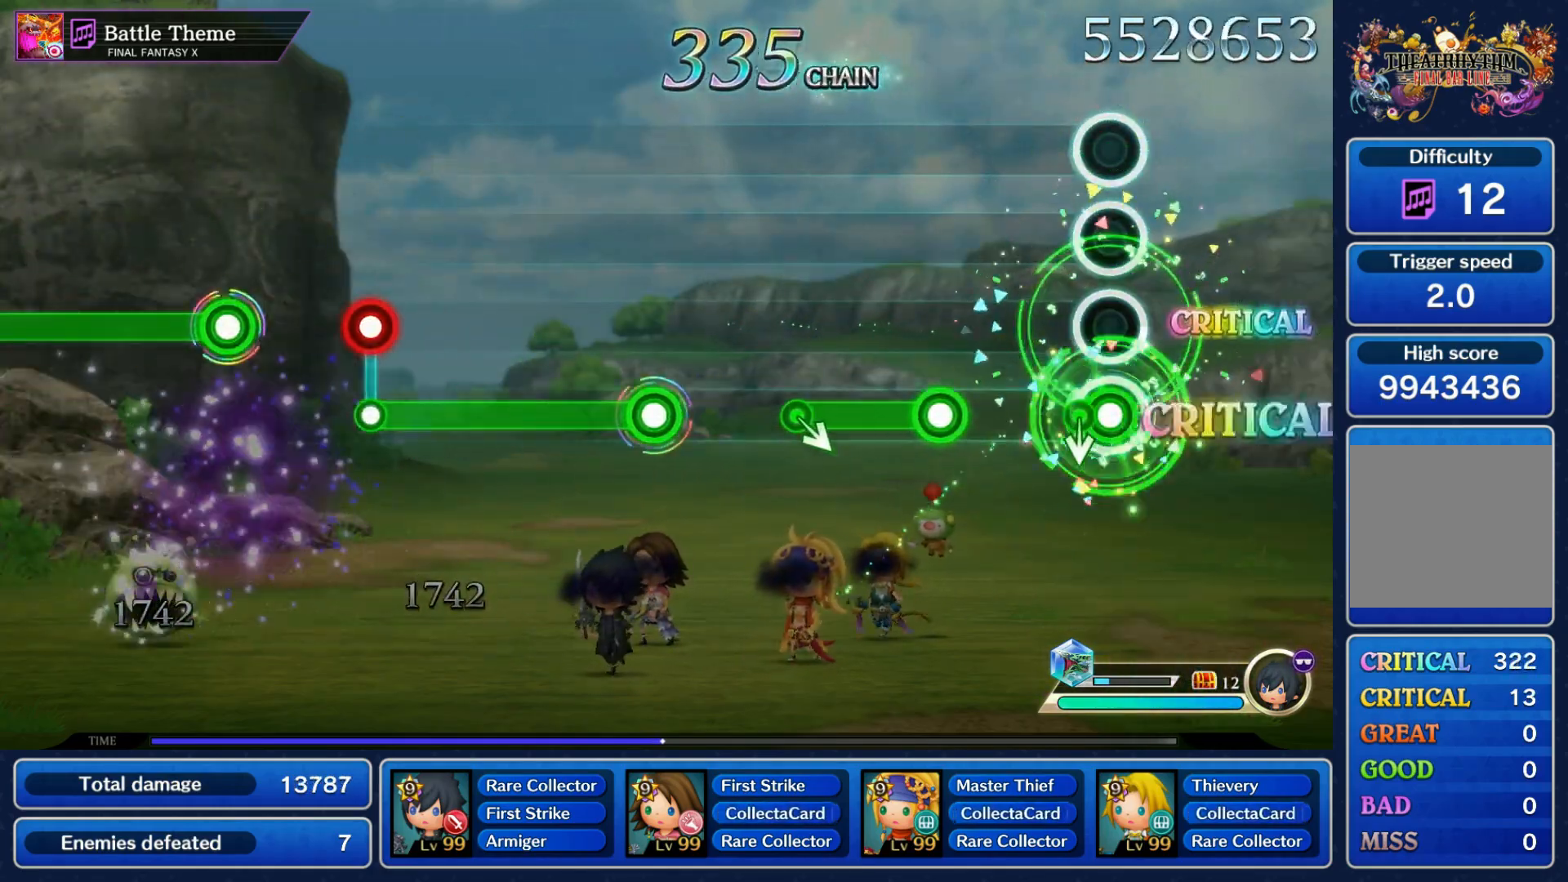
{"dt_ms": 1000, "buttons": ["R1"], "left_stick": "center", "right_stick": "center"}